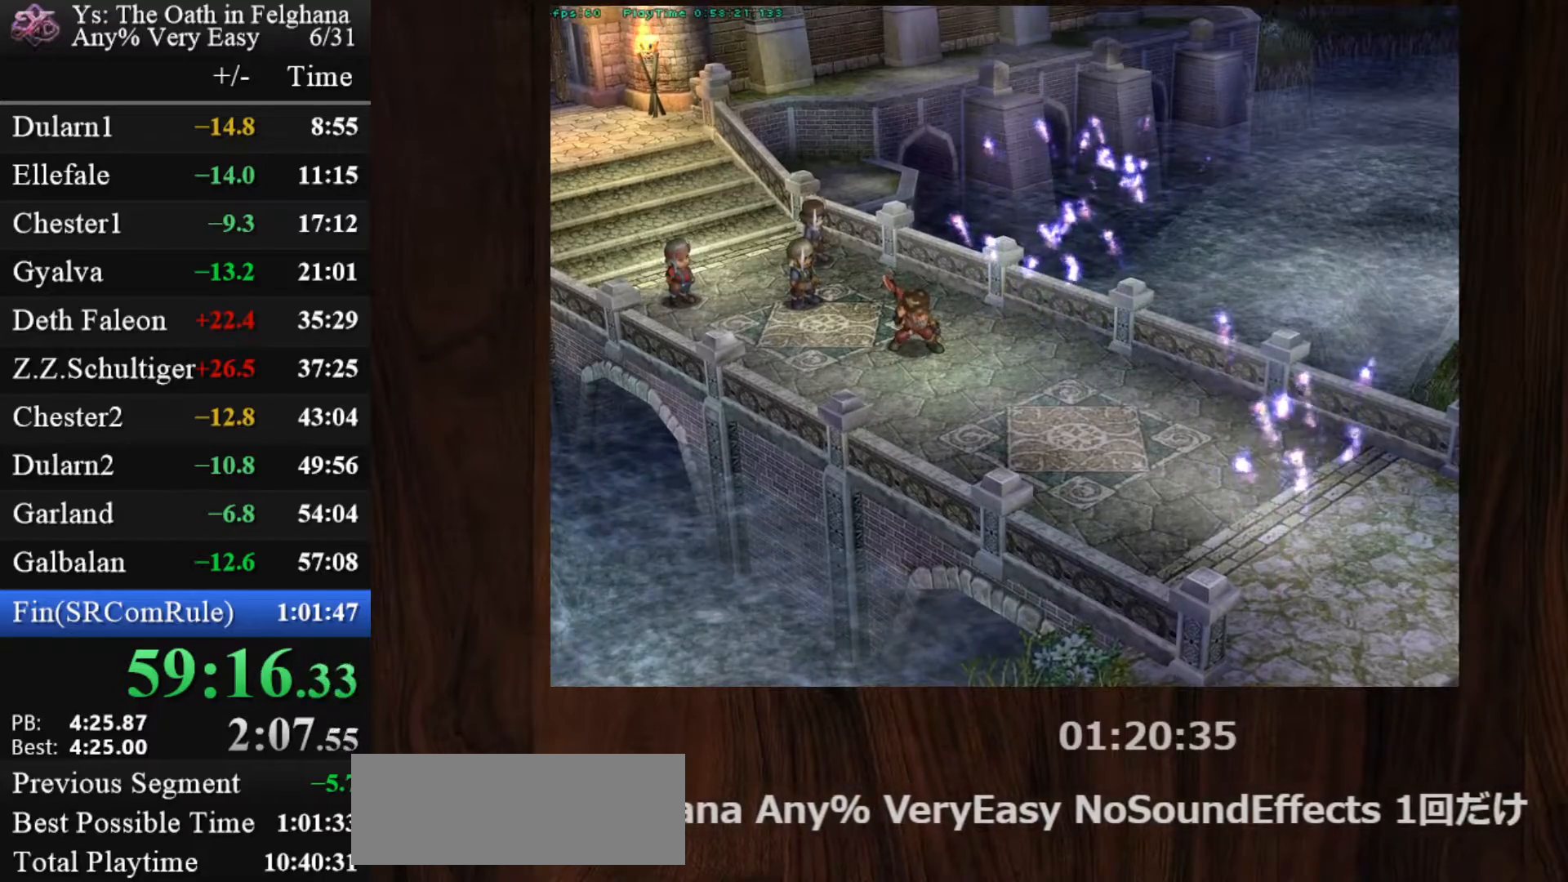
Gameplay with keyboard and mouse; each line is a JSON object with the keys and mouse buttons held at the frame after it. "events" lists presses ("down") and releases ("up") of "c", "ctrl", "d", "down", "left", "right", "s", "shift", "space", "up", "v", "x", "z", "mouse_left", "mouse_wheel" and "mouse_right" between this image and that frame as [ms after this image, input, new state], when the widget could be followed in between. "mouse_left", "mouse_wheel", "mouse_right" = the "left", "wheel", "right" buttons of the "mouse" list. No other keys are recorded. "wheel" means that the mouse wheel is clicked or scrolled. Mouse movement is not recorded.
{"keys": [], "mouse": [], "events": [[17, "z", "up"], [217, "z", "down"], [350, "z", "up"]]}
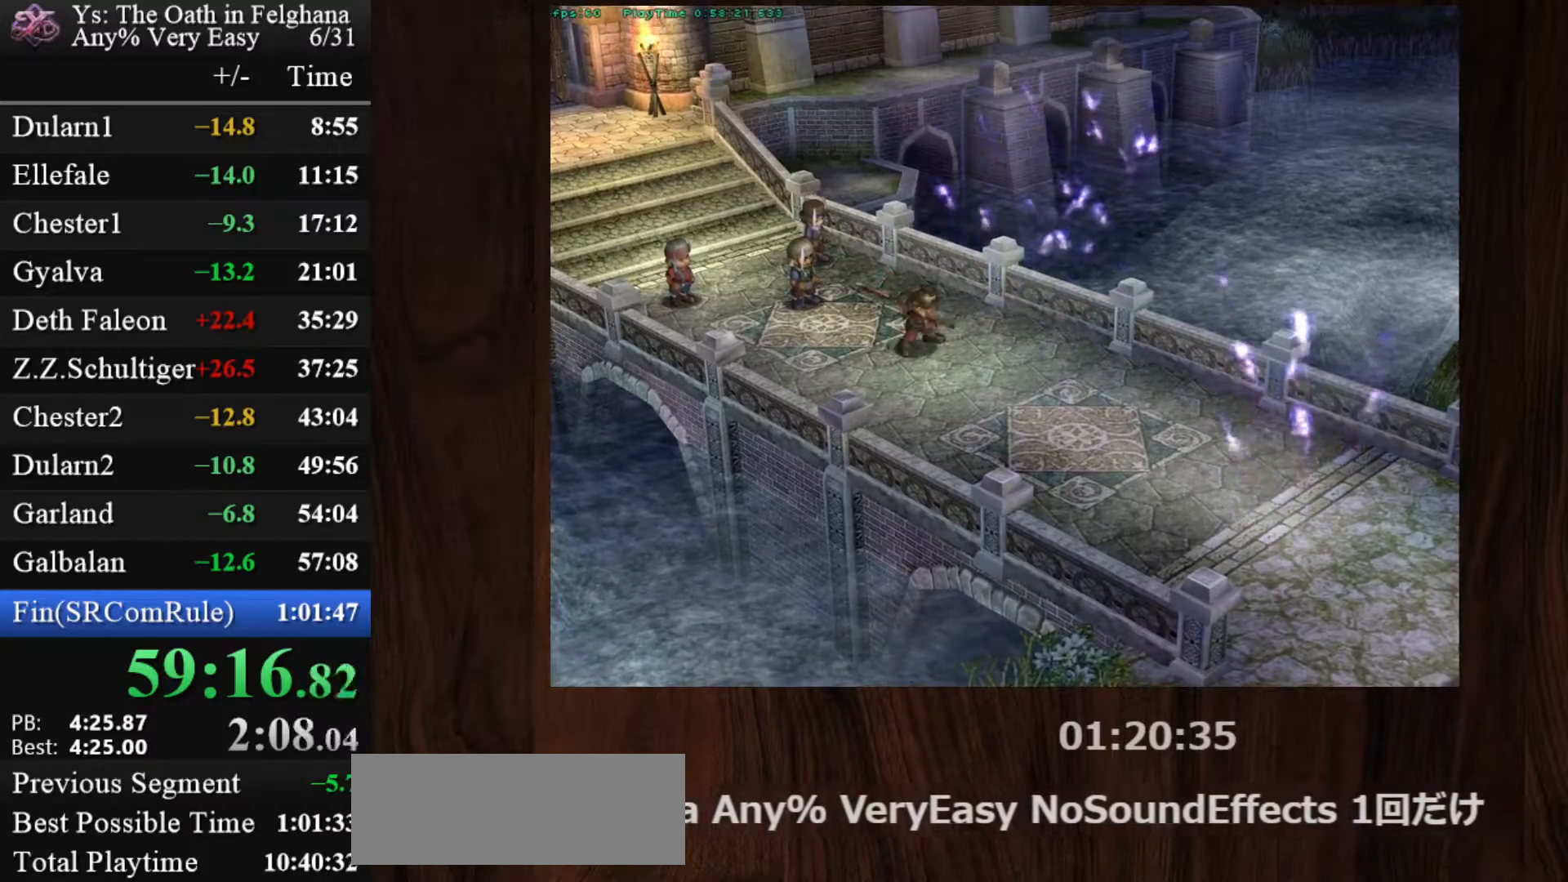
{"keys": [], "mouse": [], "events": [[33, "z", "down"], [183, "z", "up"], [317, "z", "down"], [500, "z", "up"]]}
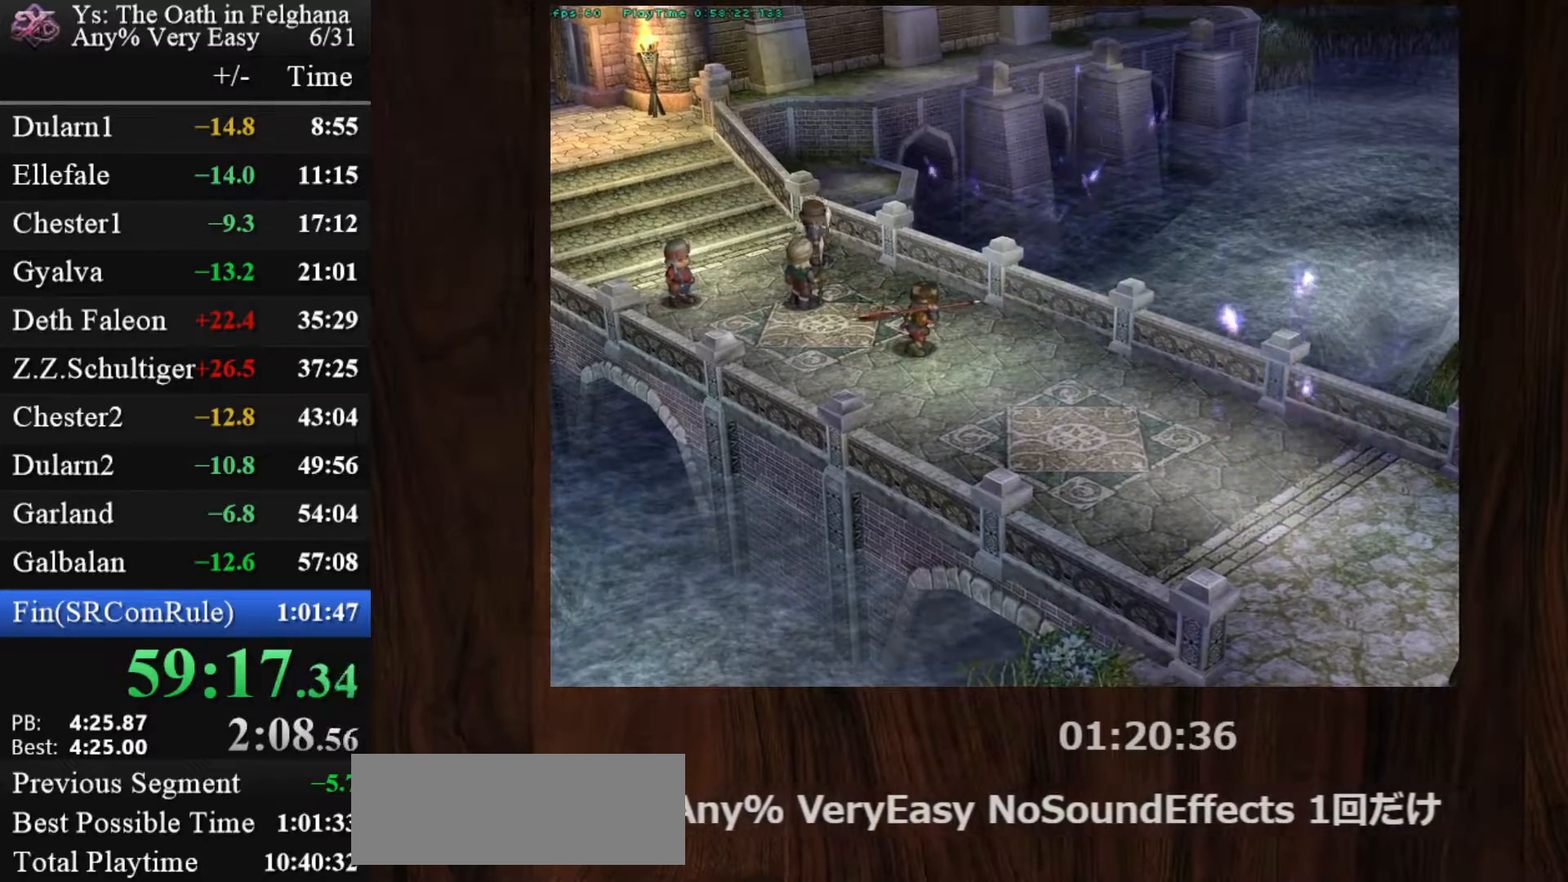
{"keys": ["z"], "mouse": [], "events": [[150, "z", "down"], [333, "z", "up"], [467, "z", "down"]]}
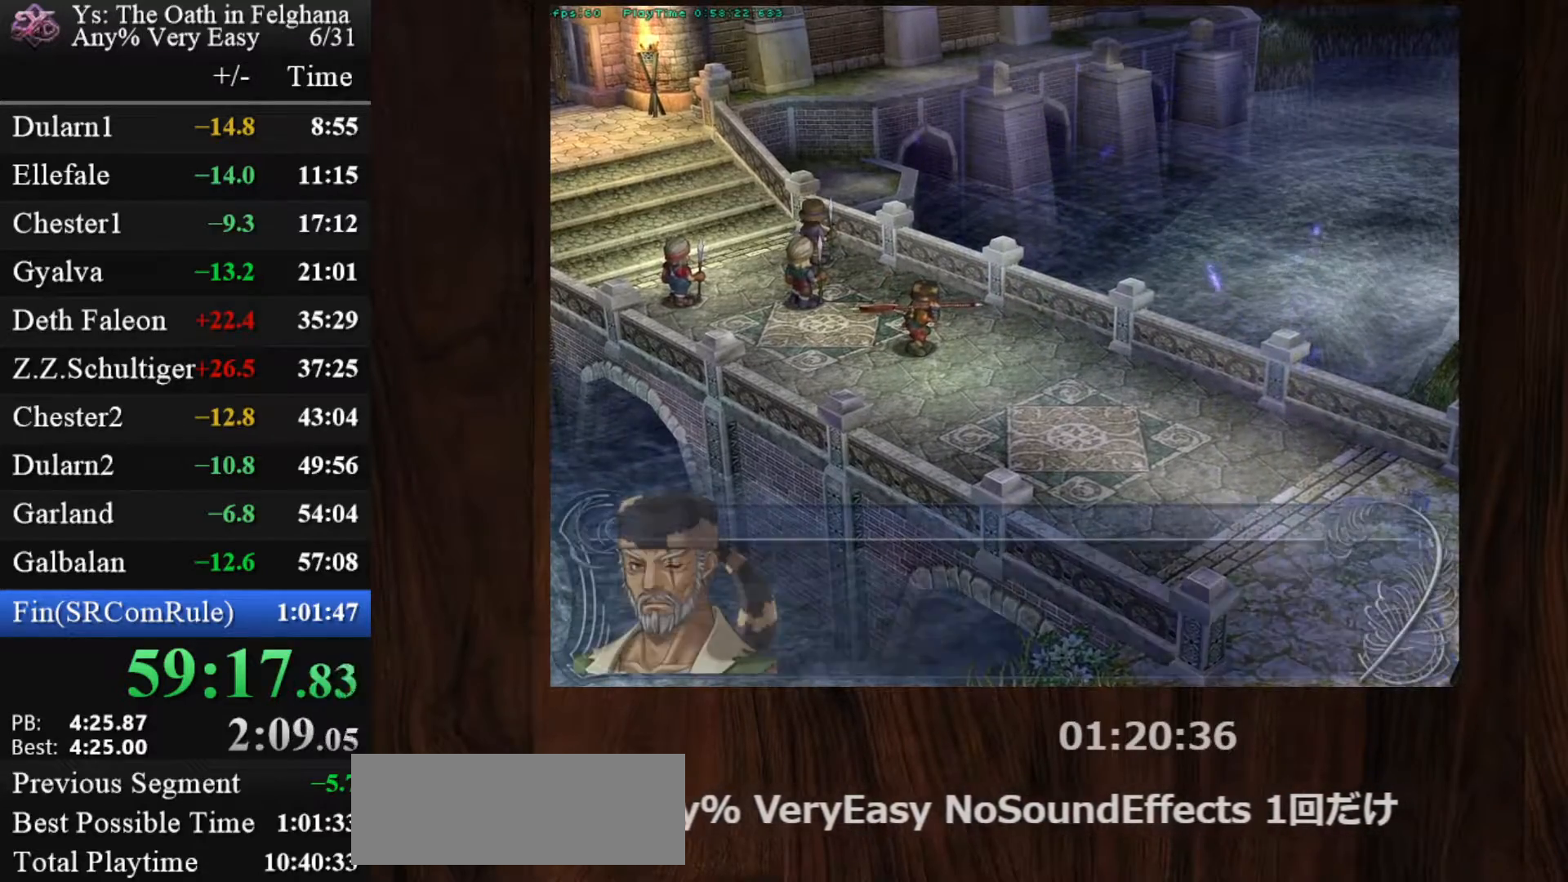
{"keys": [], "mouse": [], "events": [[167, "z", "up"], [300, "z", "down"], [483, "z", "up"]]}
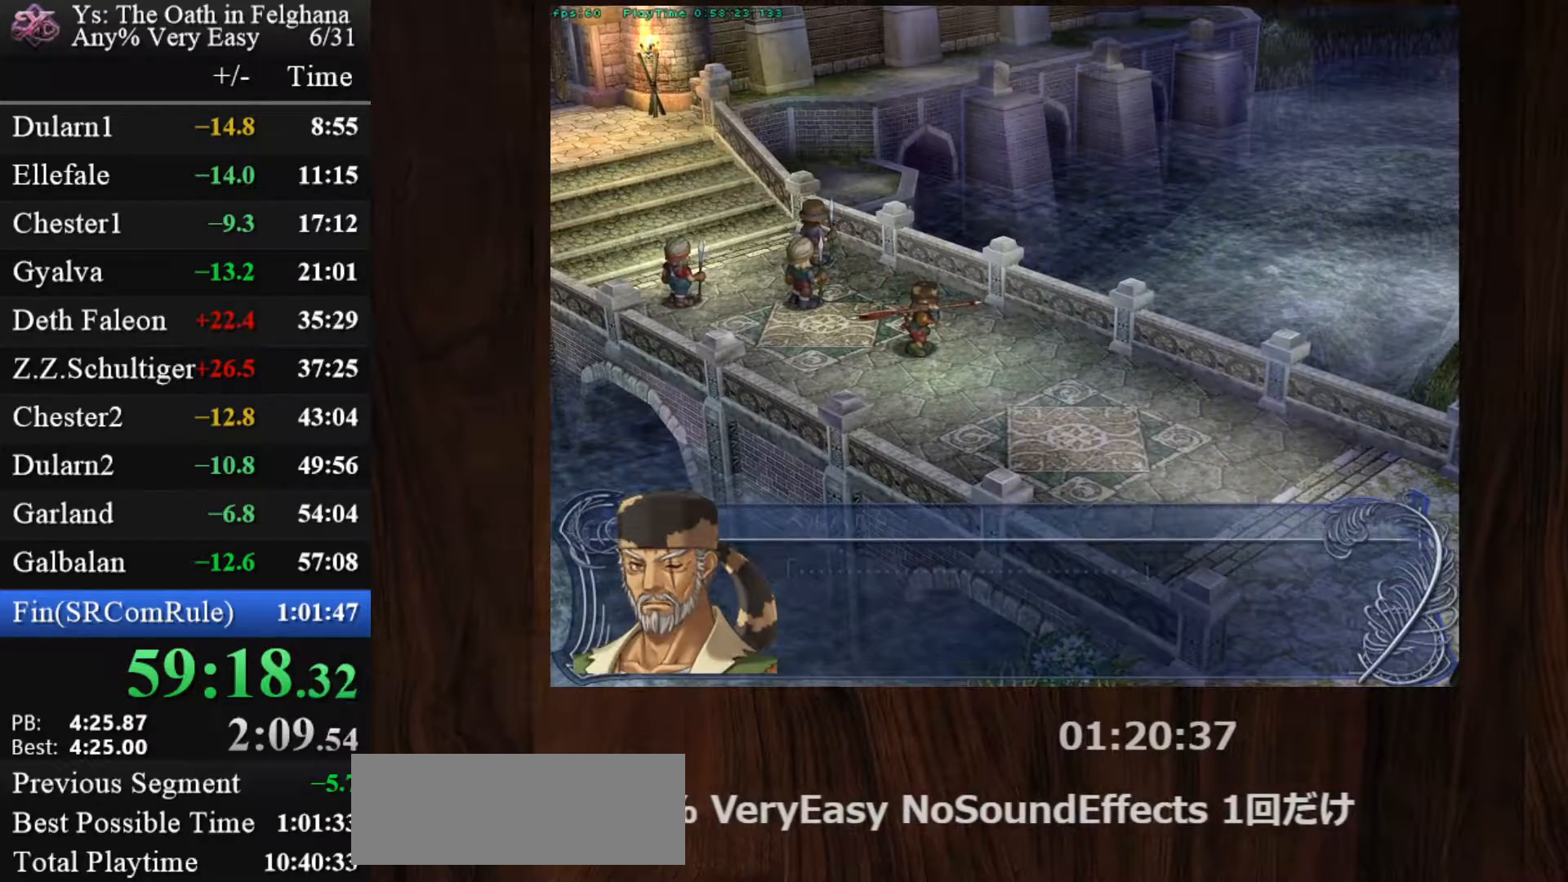
{"keys": ["z"], "mouse": [], "events": [[133, "z", "down"], [267, "z", "up"], [450, "z", "down"]]}
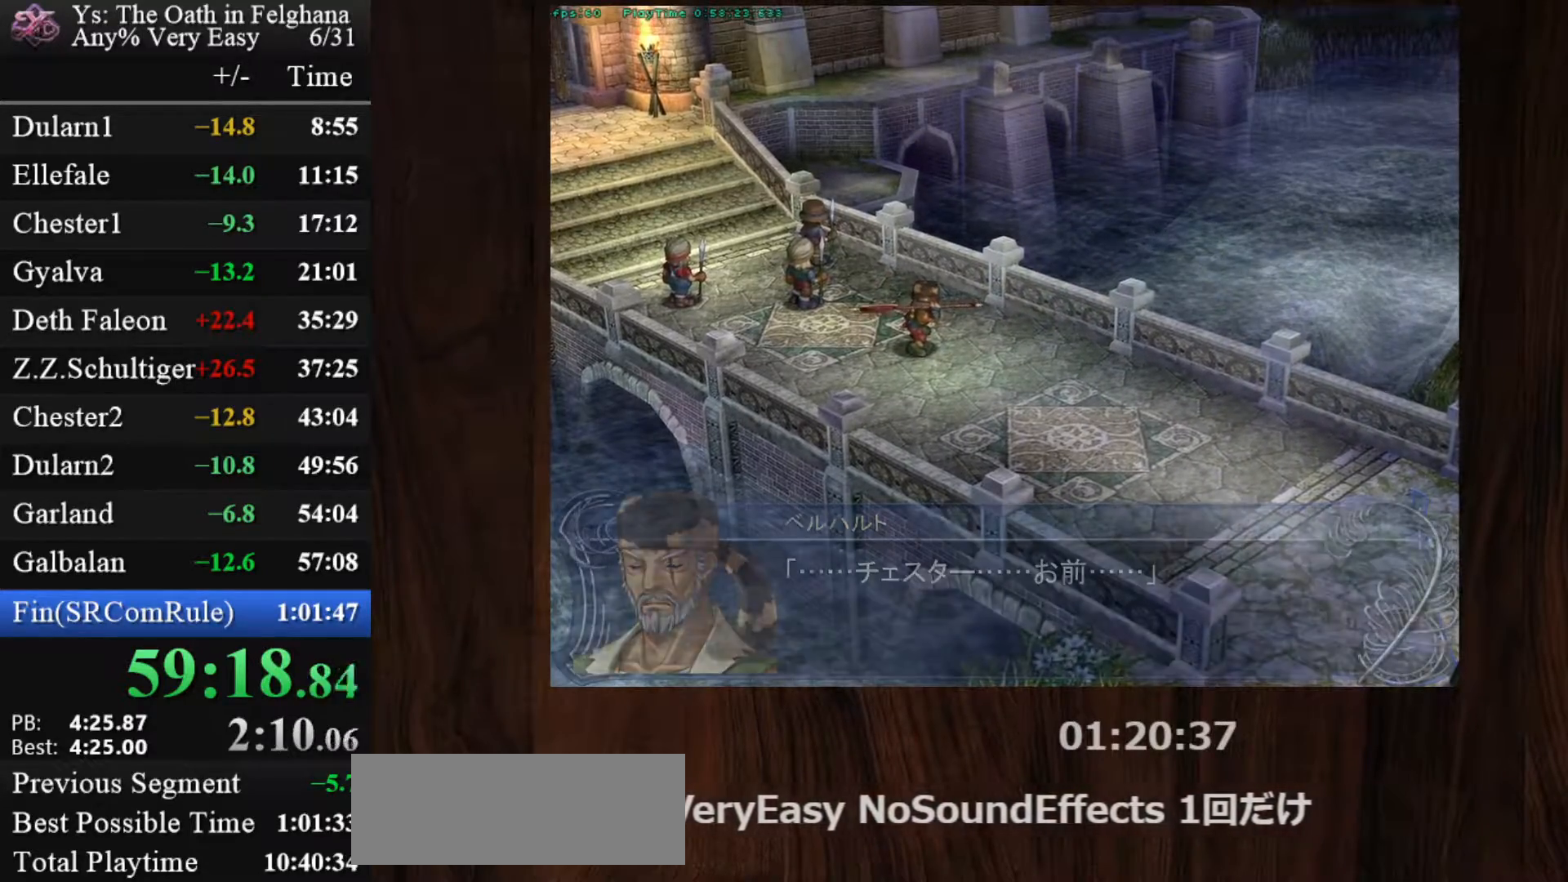
{"keys": [], "mouse": [], "events": [[100, "z", "up"], [233, "z", "down"], [433, "z", "up"]]}
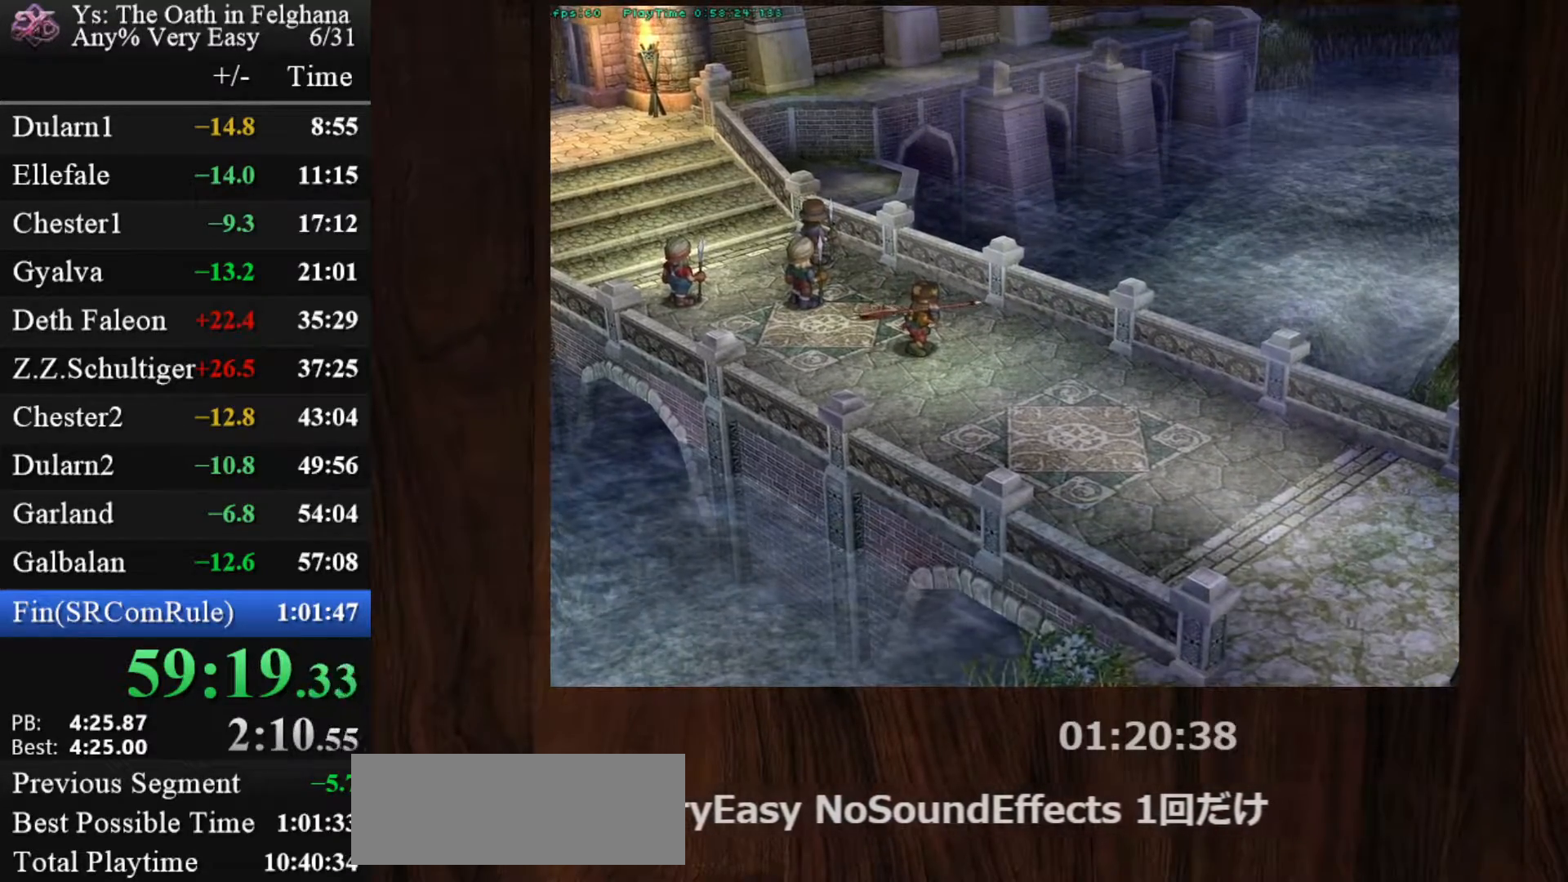
{"keys": ["z"], "mouse": [], "events": [[67, "z", "down"], [250, "z", "up"], [400, "z", "down"]]}
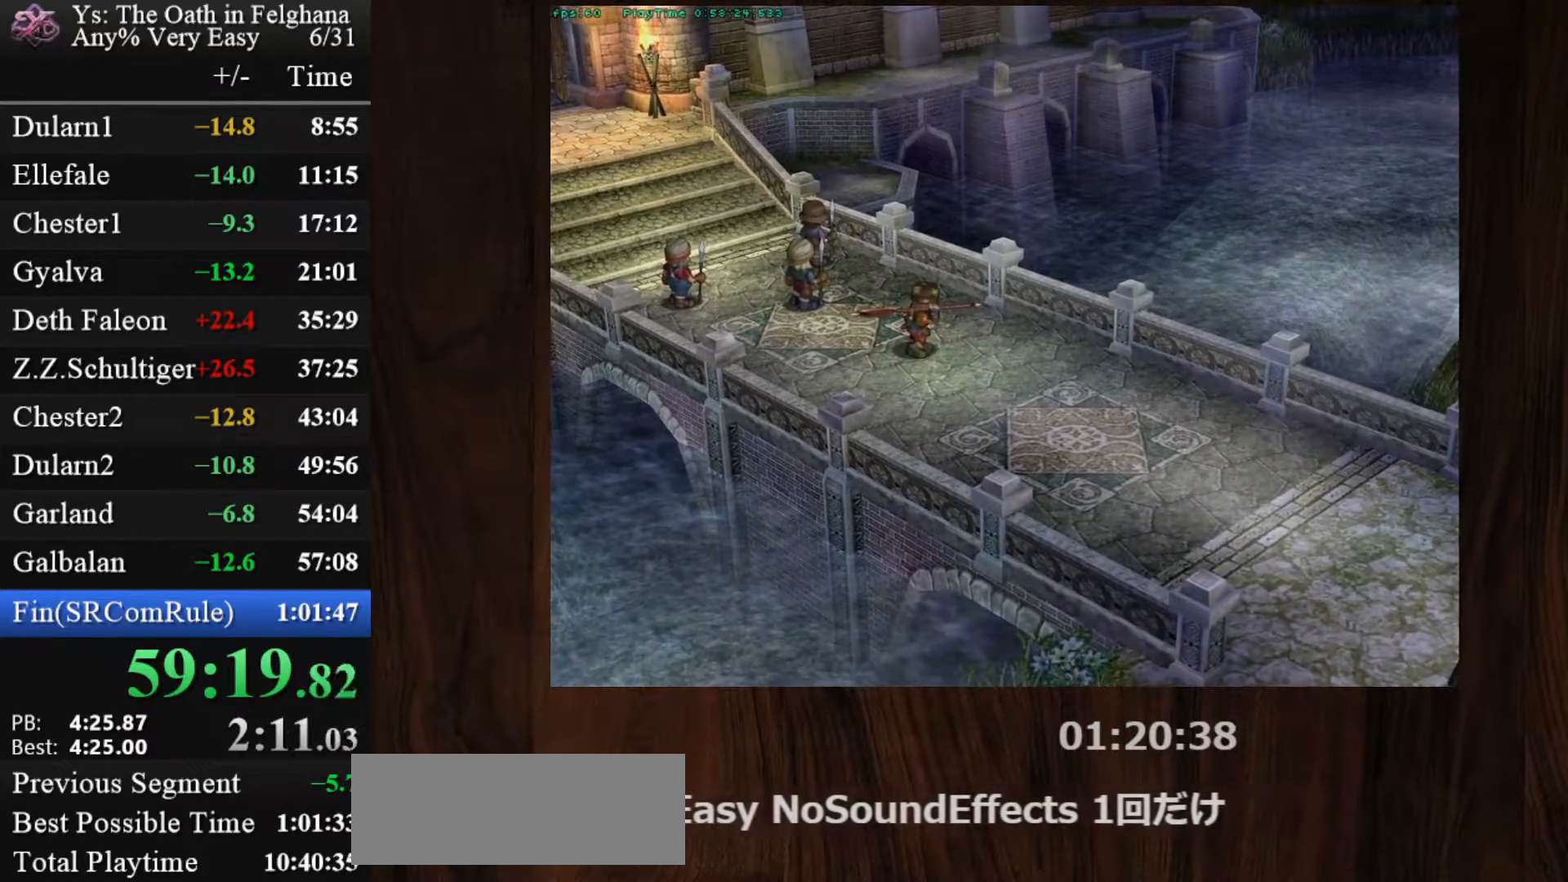
{"keys": [], "mouse": [], "events": [[83, "z", "up"], [217, "z", "down"], [400, "z", "up"]]}
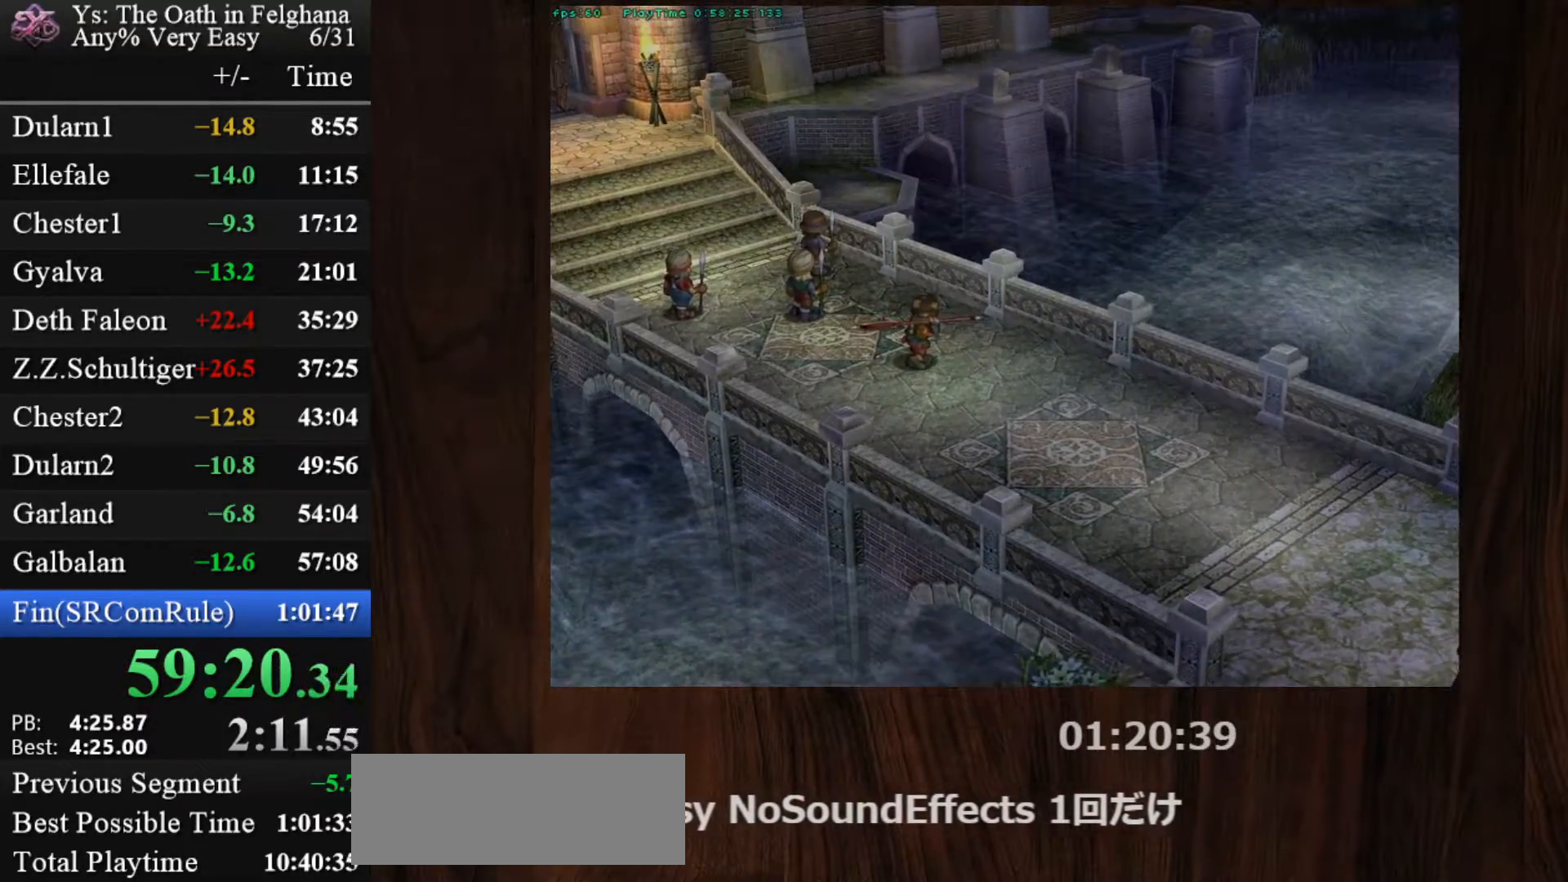
{"keys": ["z"], "mouse": [], "events": [[50, "z", "down"], [183, "z", "up"], [383, "z", "down"]]}
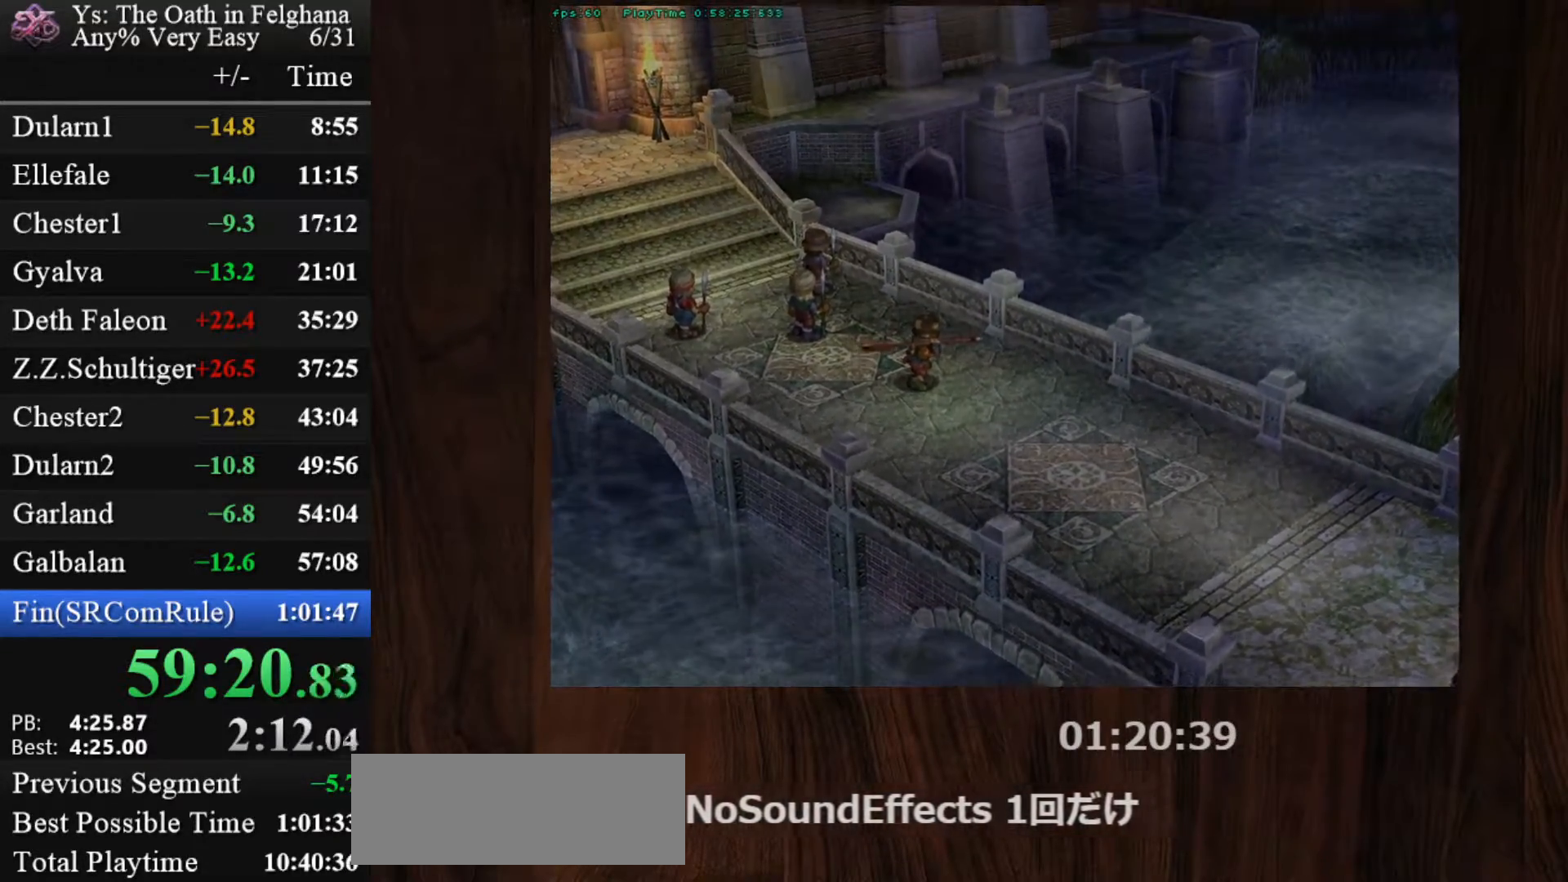
{"keys": [], "mouse": [], "events": [[17, "z", "up"], [200, "z", "down"], [400, "z", "up"]]}
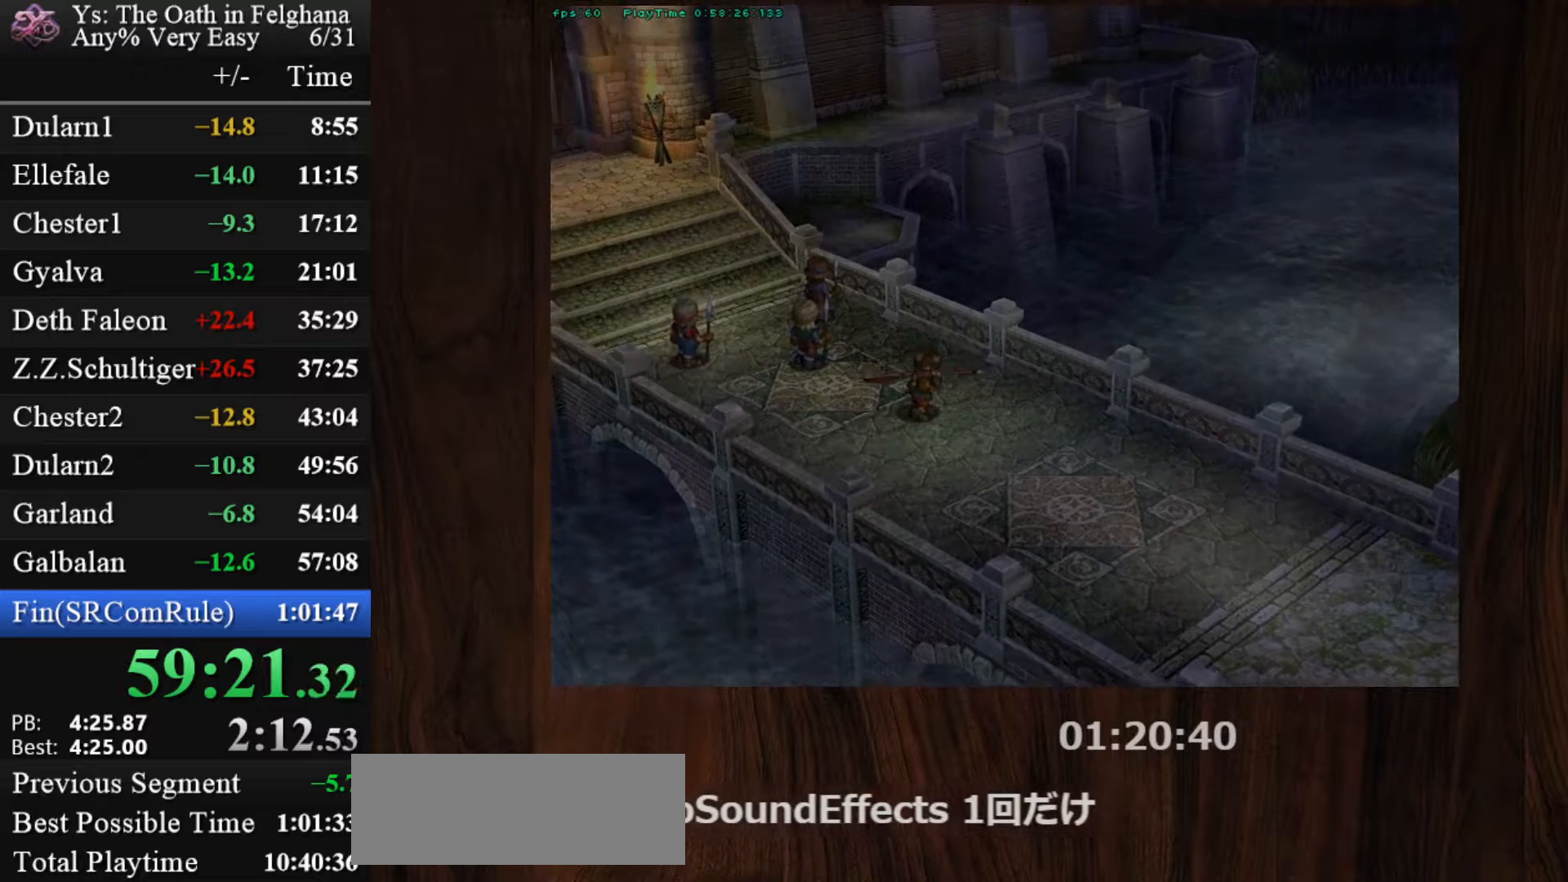
{"keys": ["z"], "mouse": [], "events": [[33, "z", "down"], [167, "z", "up"], [367, "z", "down"]]}
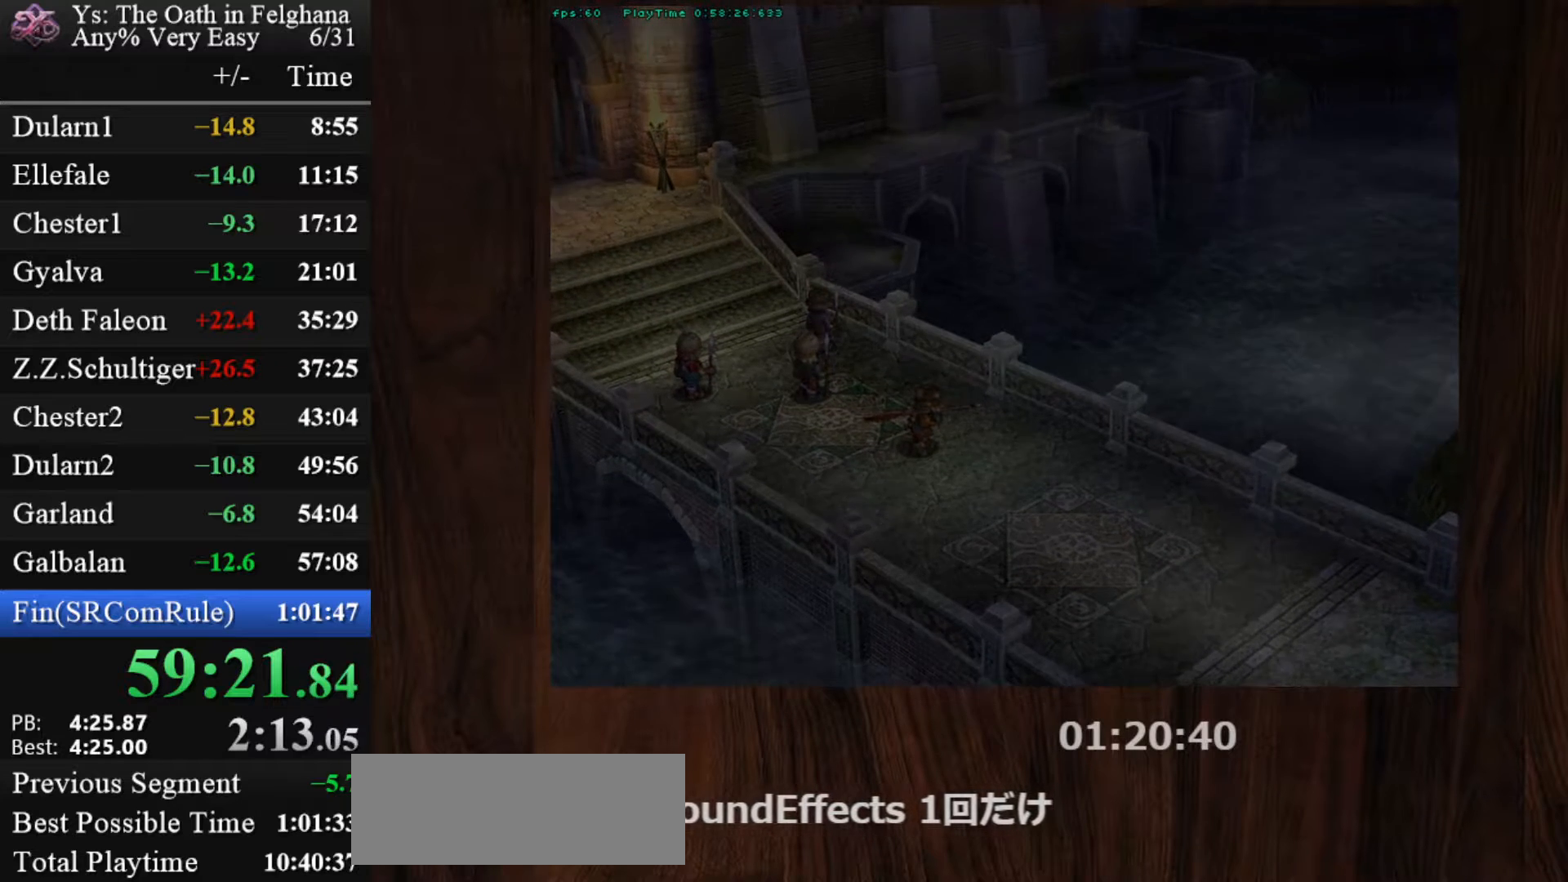
{"keys": ["z"], "mouse": [], "events": [[17, "z", "up"], [200, "z", "down"], [350, "z", "up"], [483, "z", "down"]]}
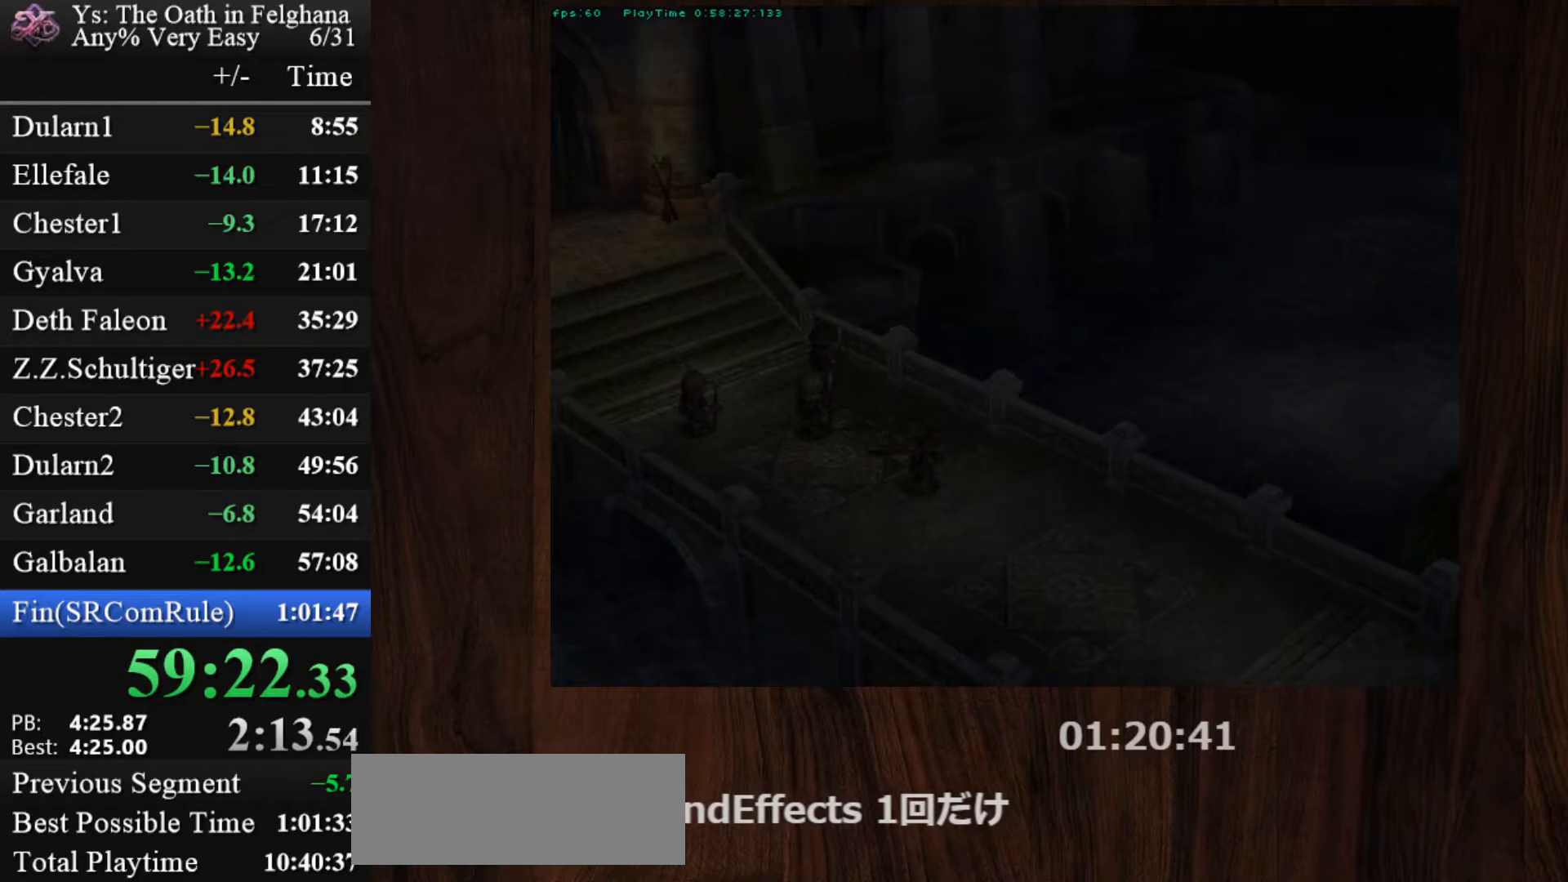
{"keys": [], "mouse": [], "events": [[167, "z", "up"], [367, "z", "down"], [500, "z", "up"]]}
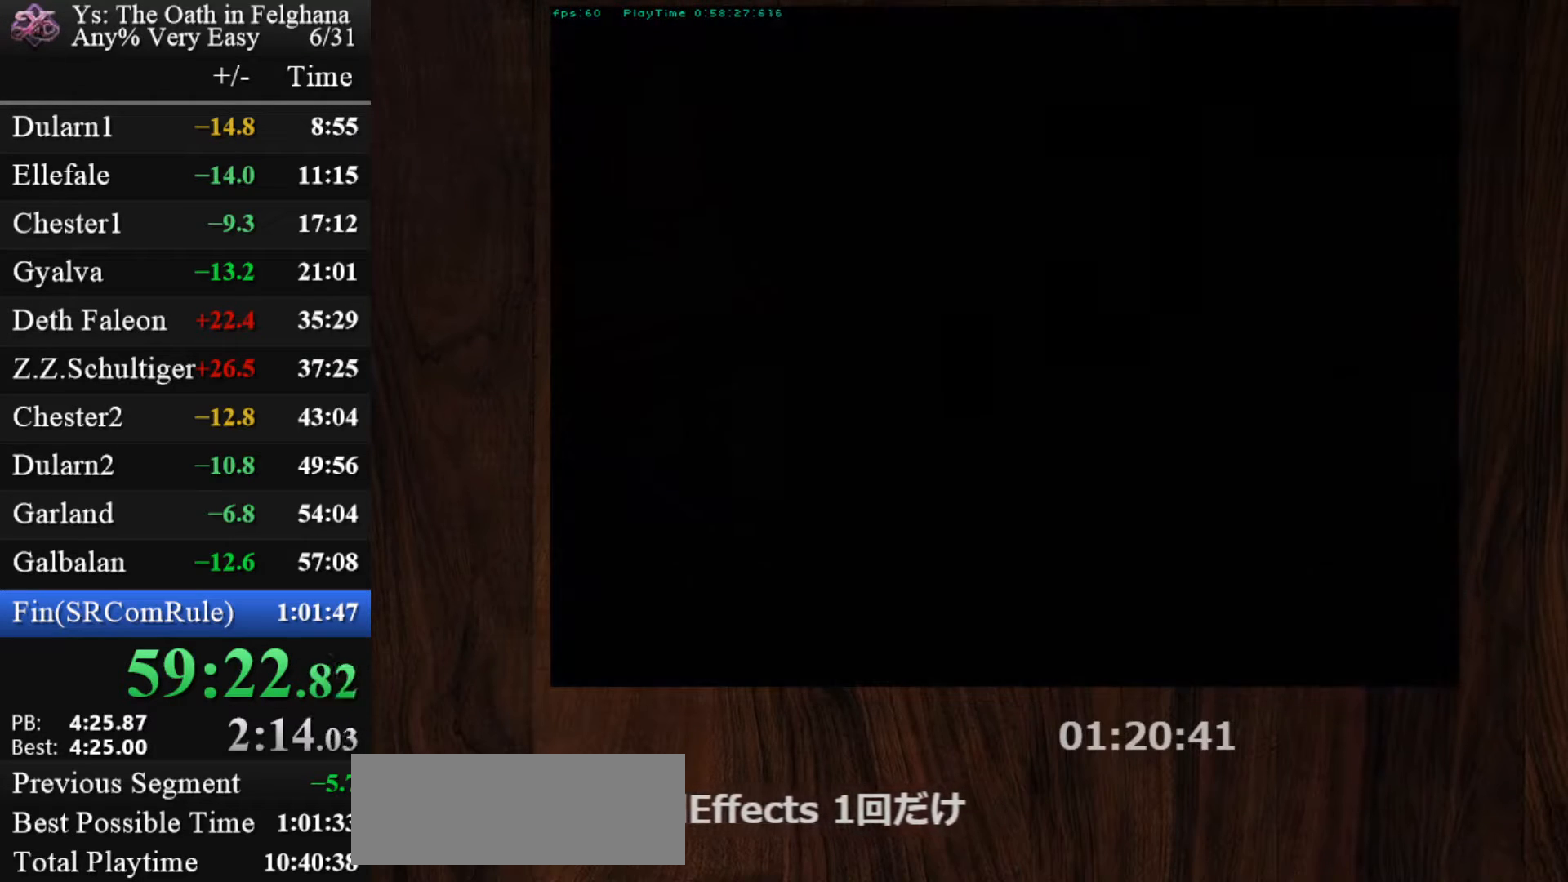
{"keys": ["z"], "mouse": [], "events": [[183, "z", "down"], [333, "z", "up"], [467, "z", "down"]]}
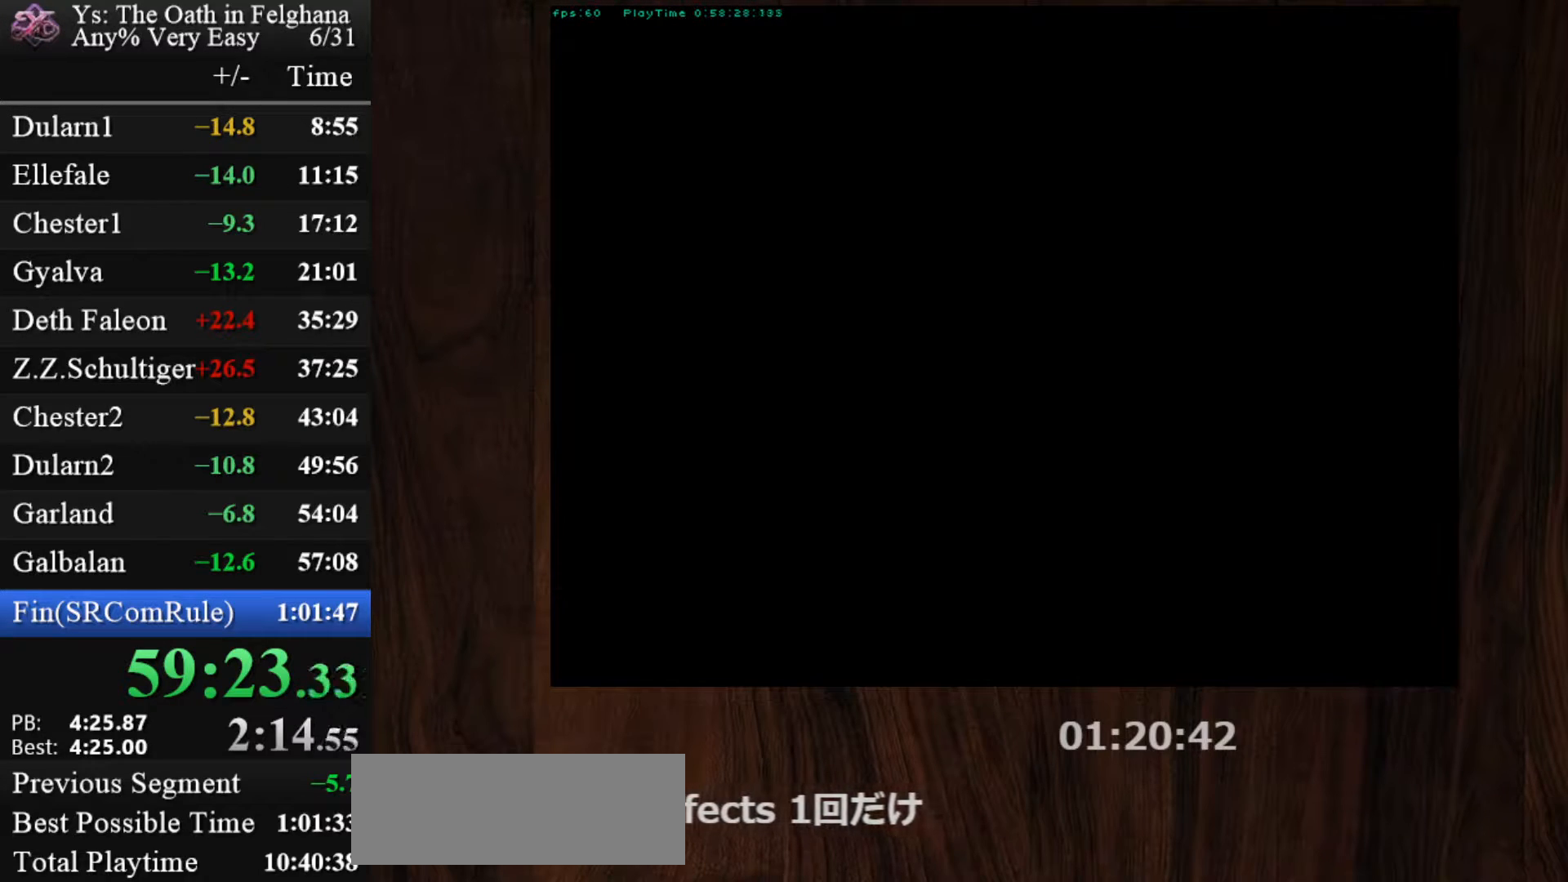
{"keys": [], "mouse": [], "events": [[150, "z", "up"], [350, "z", "down"], [483, "z", "up"]]}
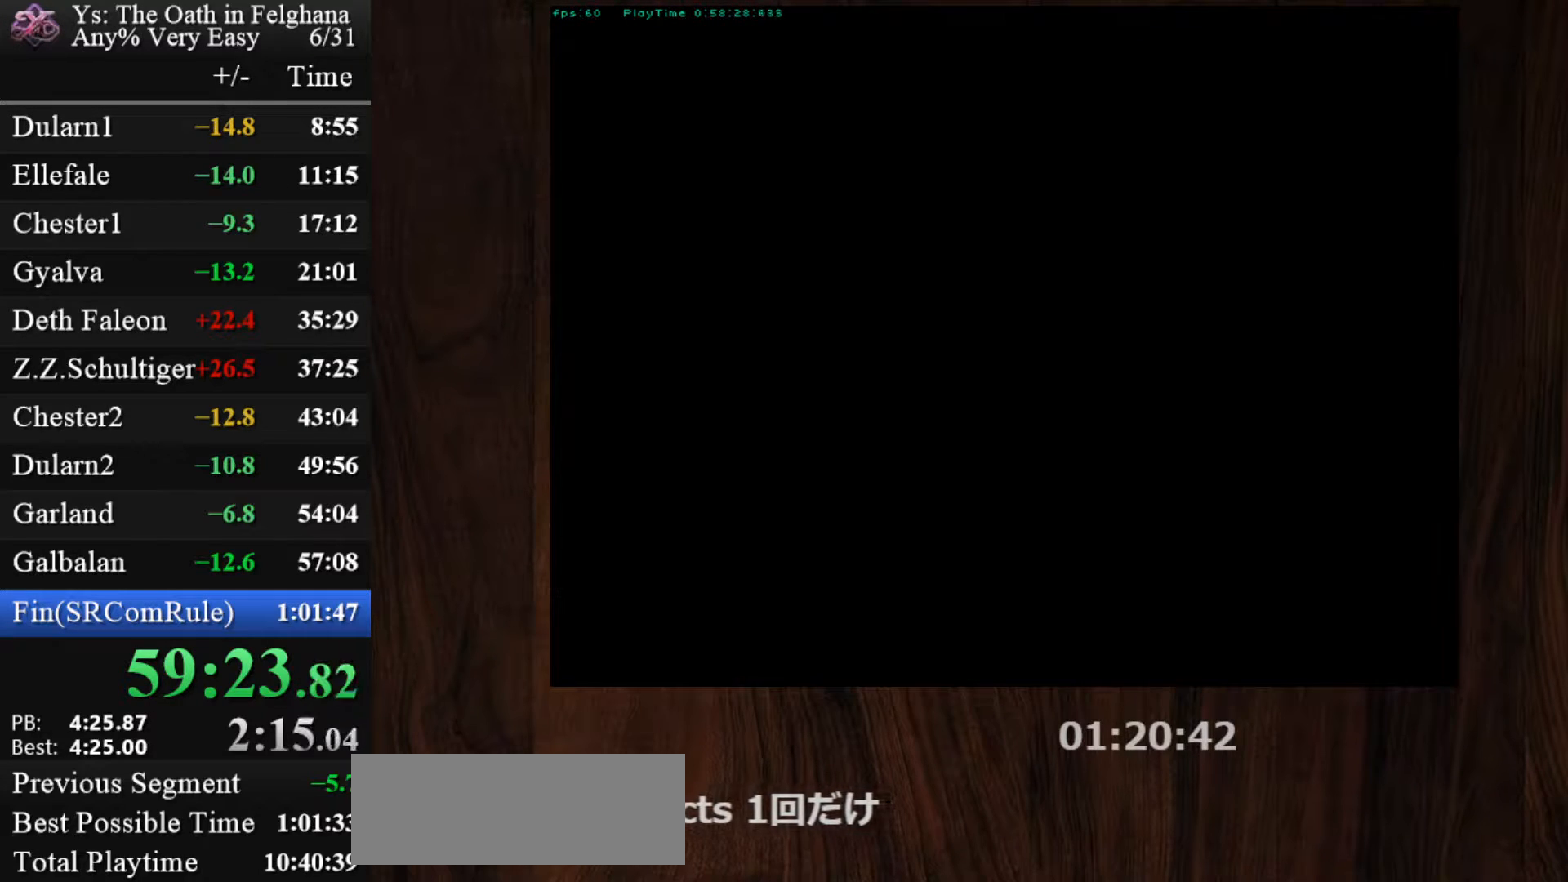
{"keys": ["z"], "mouse": [], "events": [[167, "z", "down"], [317, "z", "up"], [450, "z", "down"]]}
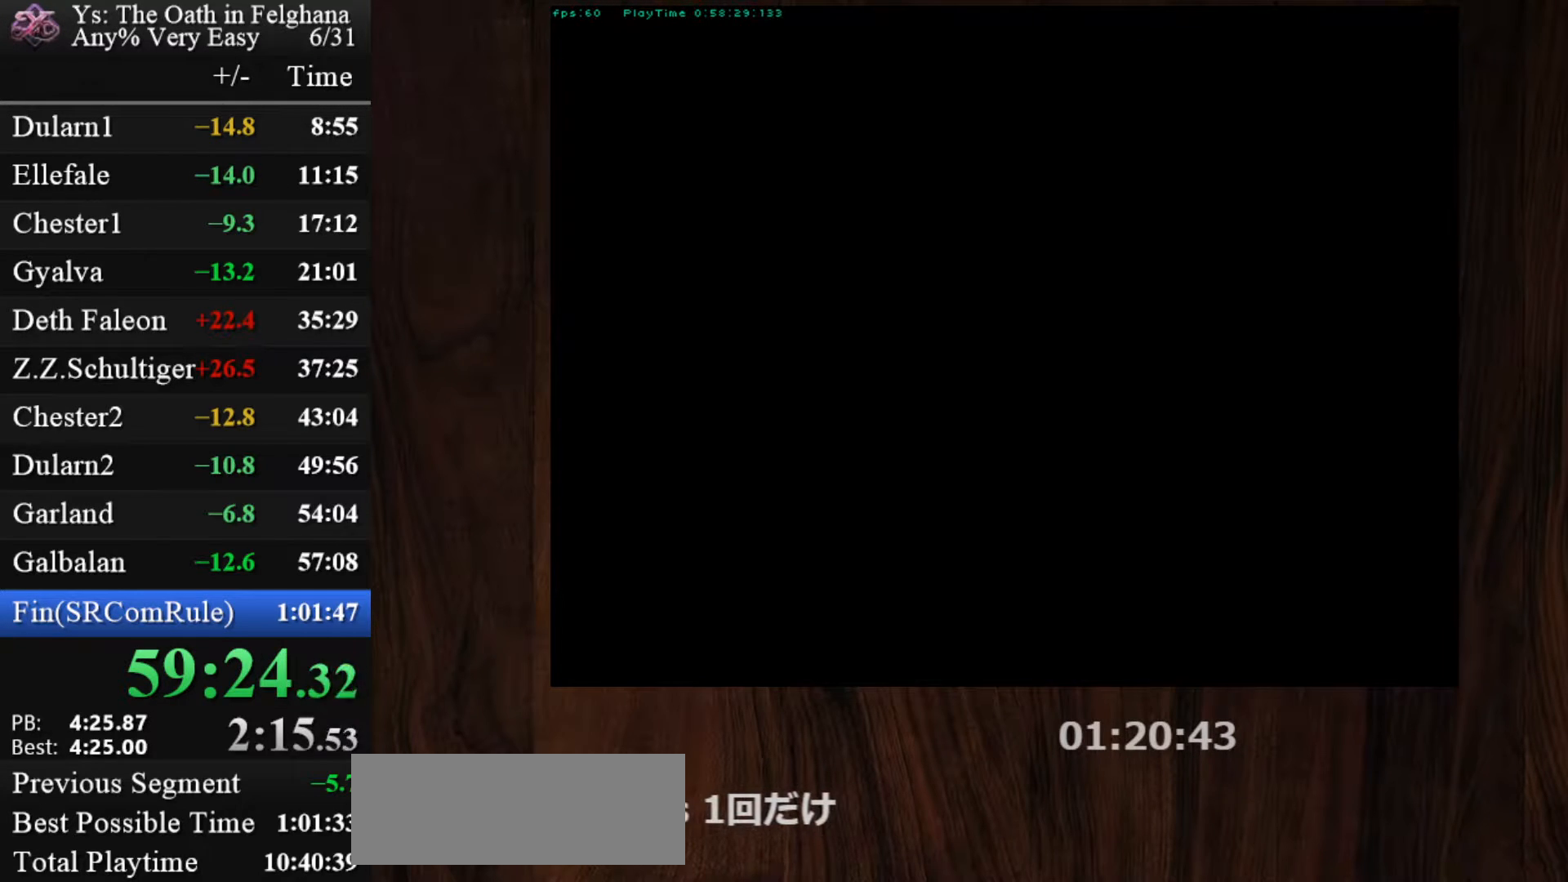
{"keys": [], "mouse": [], "events": [[133, "z", "up"], [283, "z", "down"], [467, "z", "up"]]}
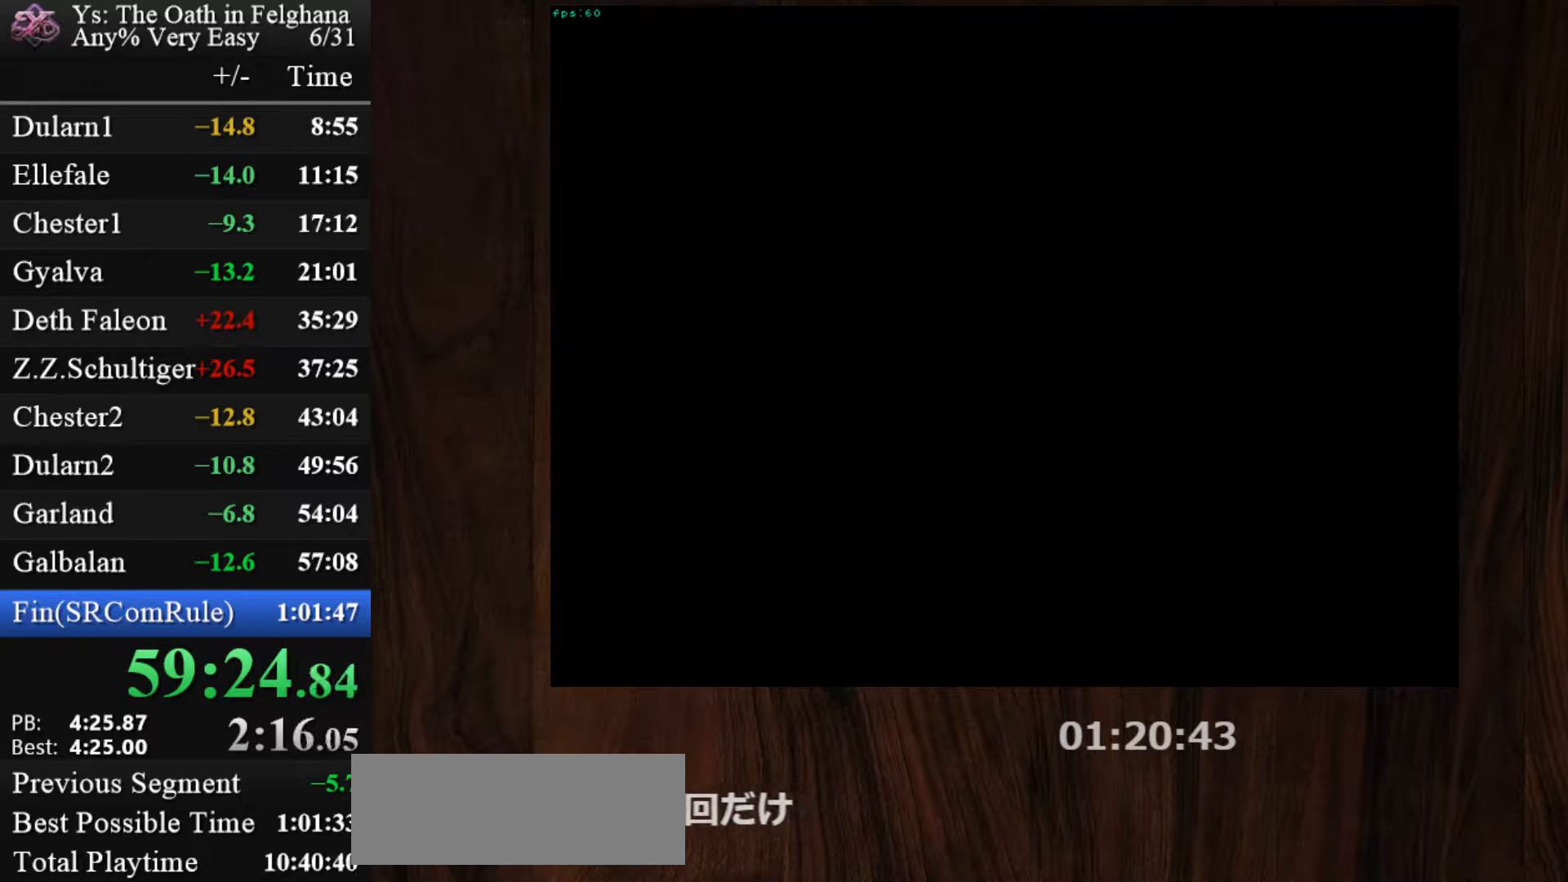
{"keys": ["z"], "mouse": [], "events": [[100, "z", "down"], [300, "z", "up"], [433, "z", "down"]]}
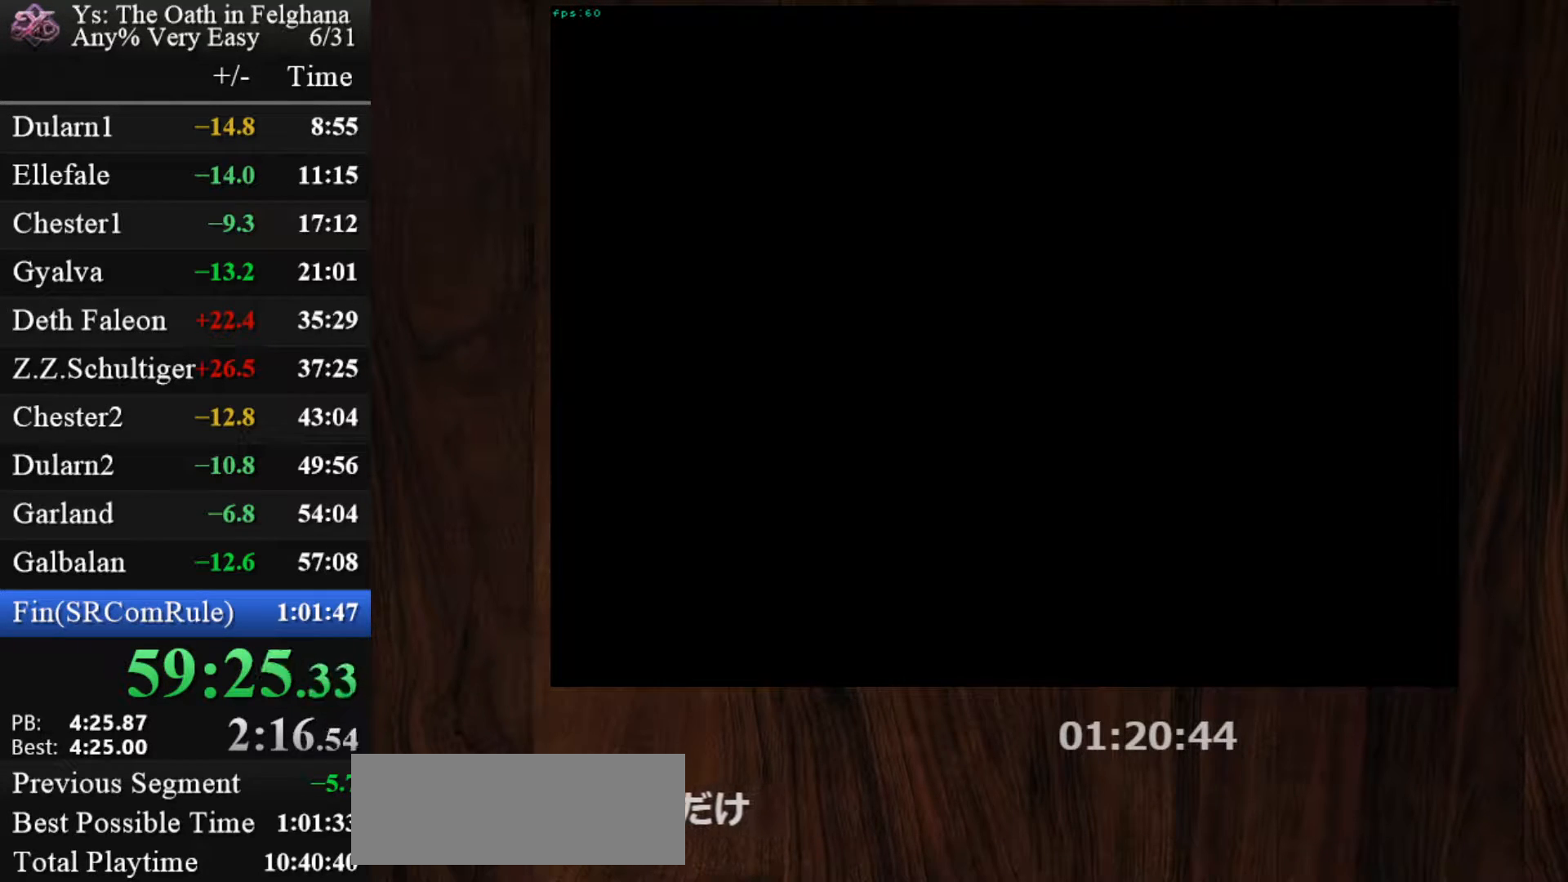
{"keys": [], "mouse": [], "events": [[83, "z", "up"], [267, "z", "down"], [400, "z", "up"]]}
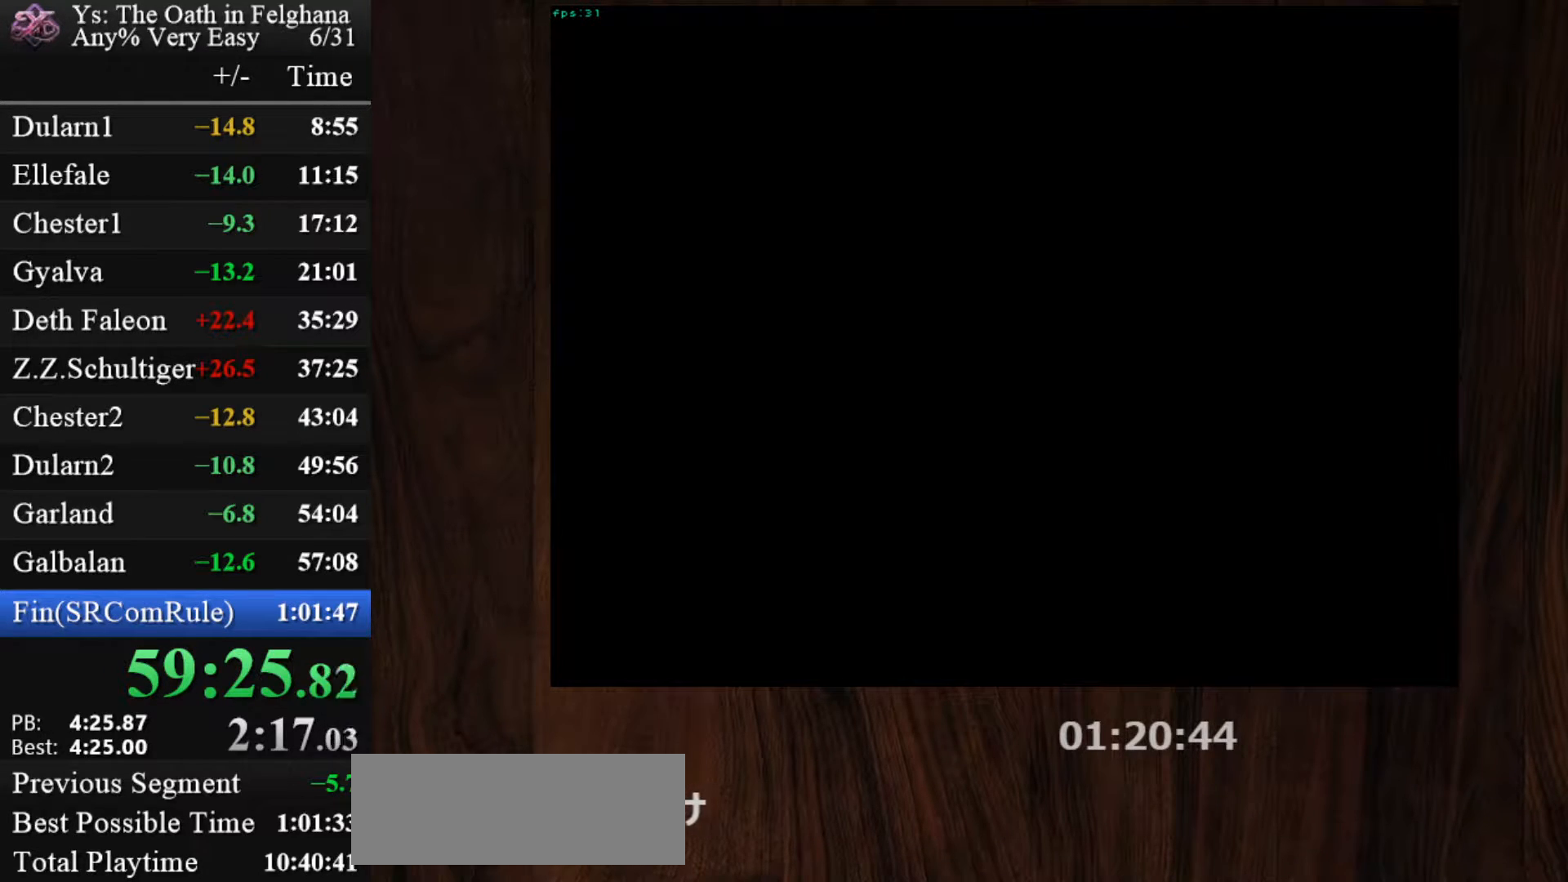
{"keys": ["z"], "mouse": [], "events": [[50, "z", "down"], [233, "z", "up"], [367, "z", "down"]]}
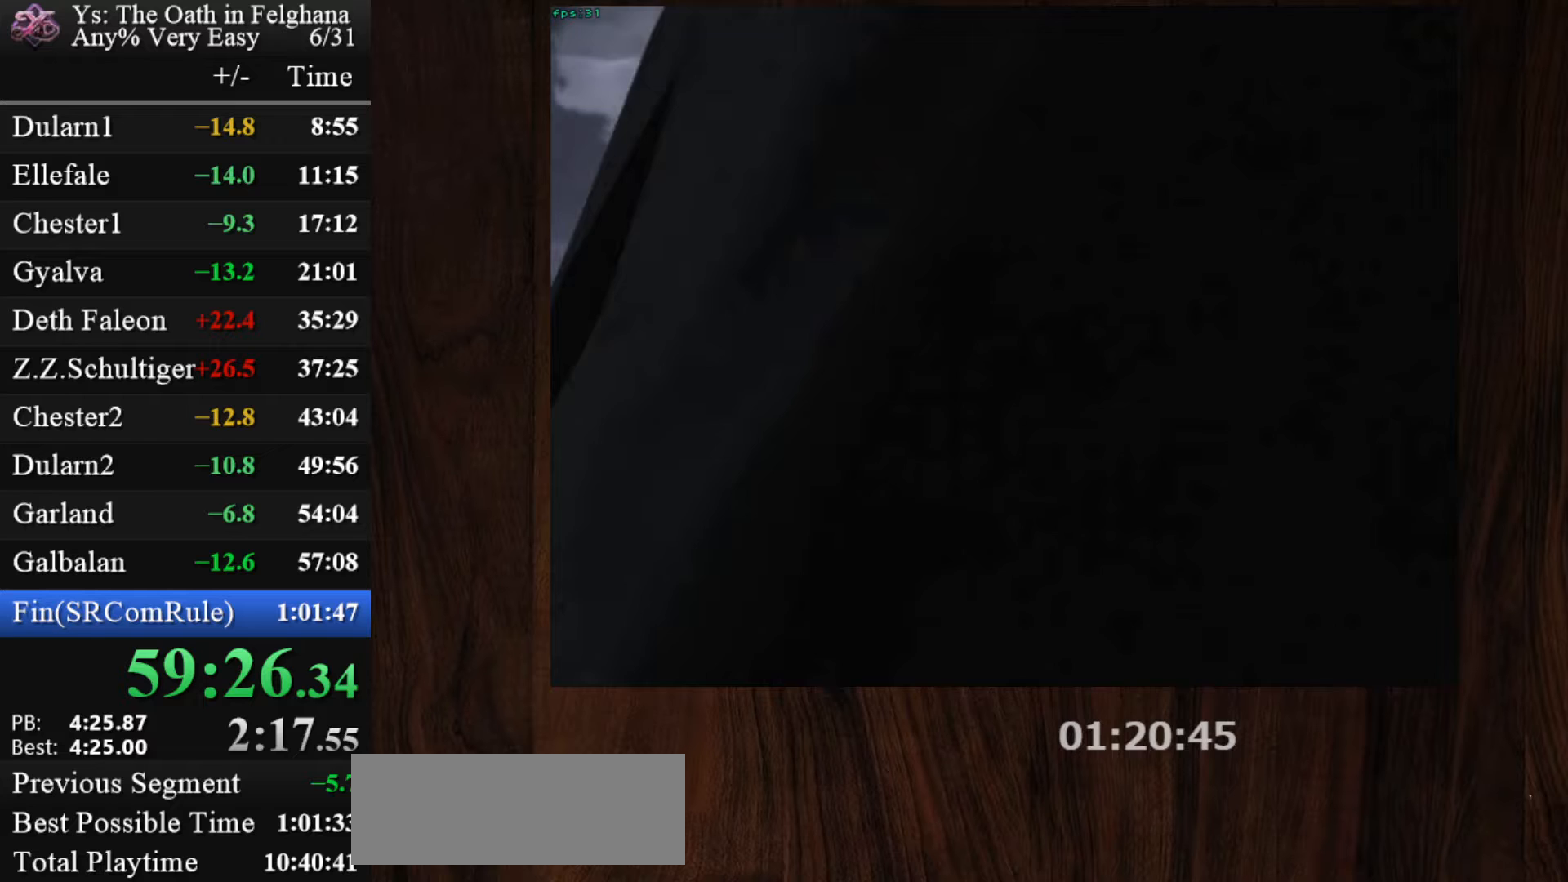
{"keys": [], "mouse": [], "events": [[50, "z", "up"], [200, "z", "down"], [383, "z", "up"]]}
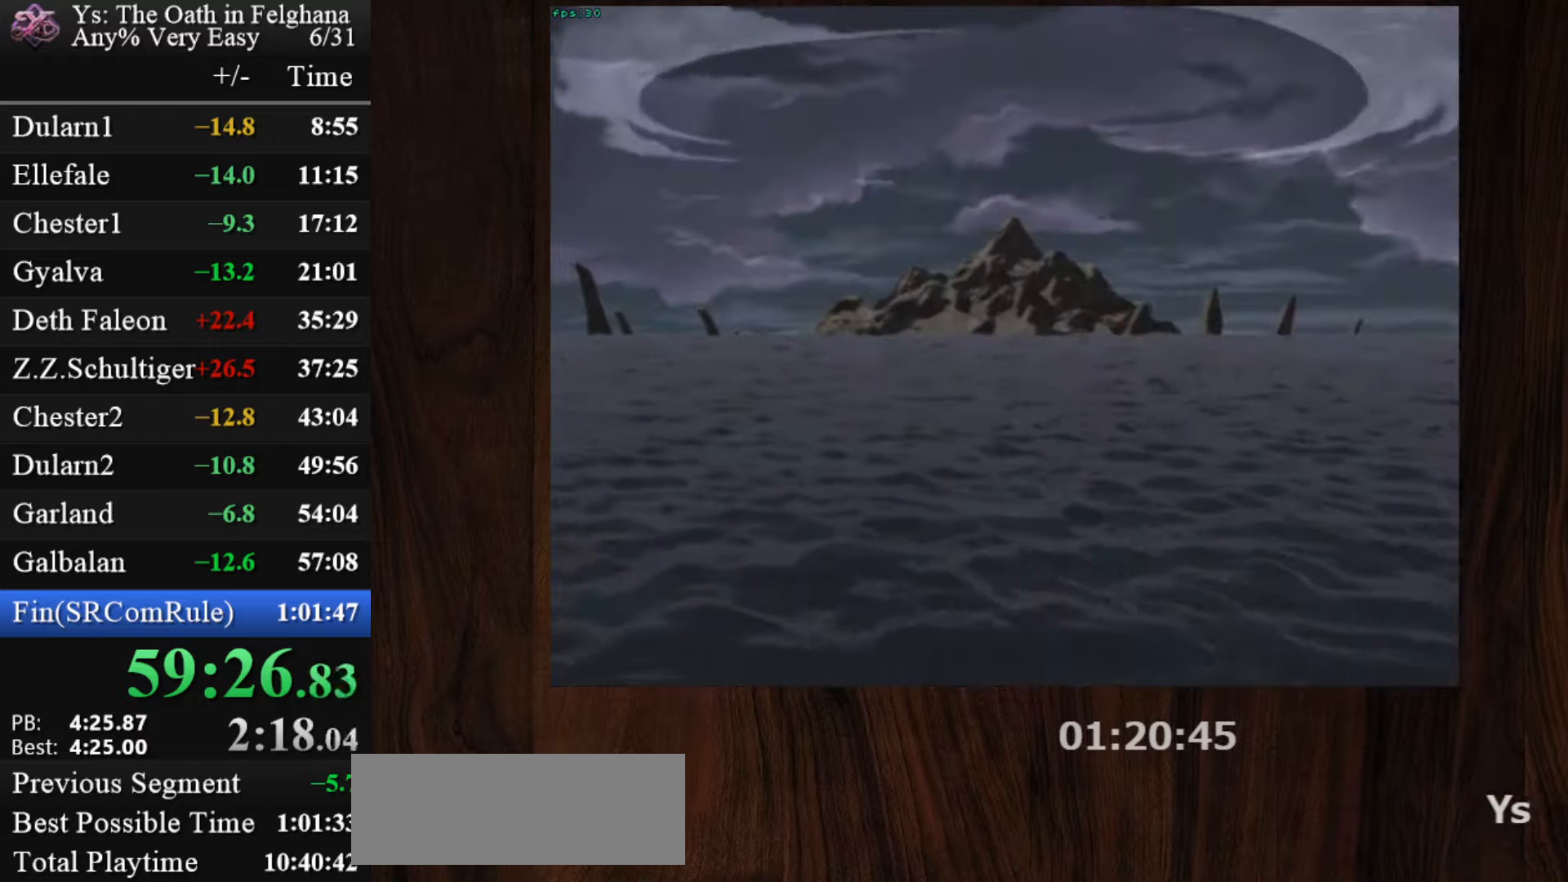
{"keys": [], "mouse": [], "events": [[33, "z", "down"], [167, "z", "up"], [350, "z", "down"], [500, "z", "up"]]}
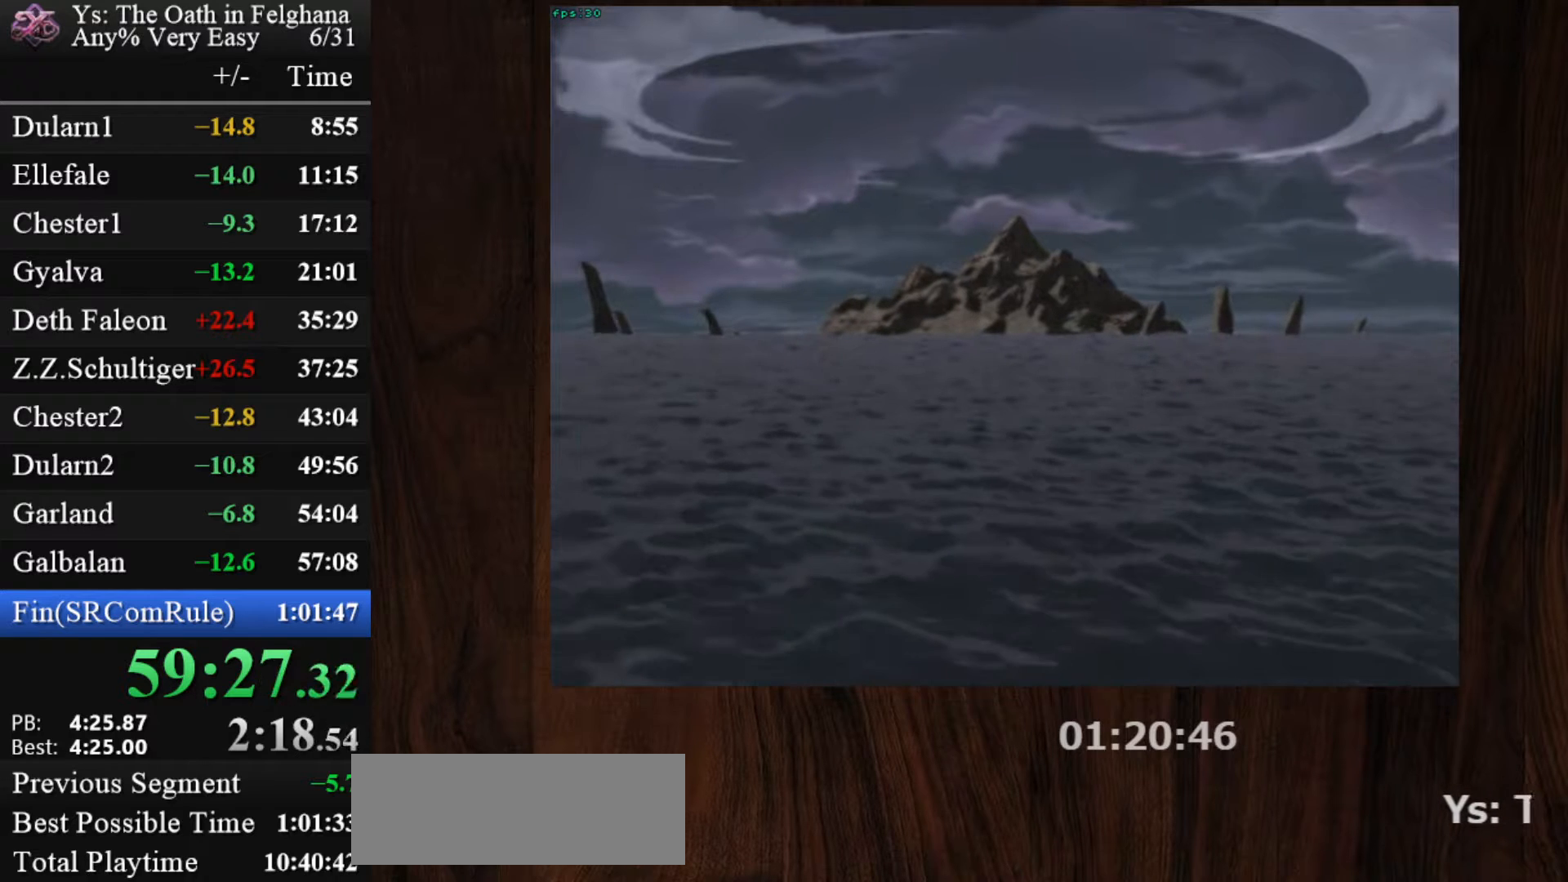
{"keys": [], "mouse": [], "events": [[183, "z", "down"], [317, "z", "up"]]}
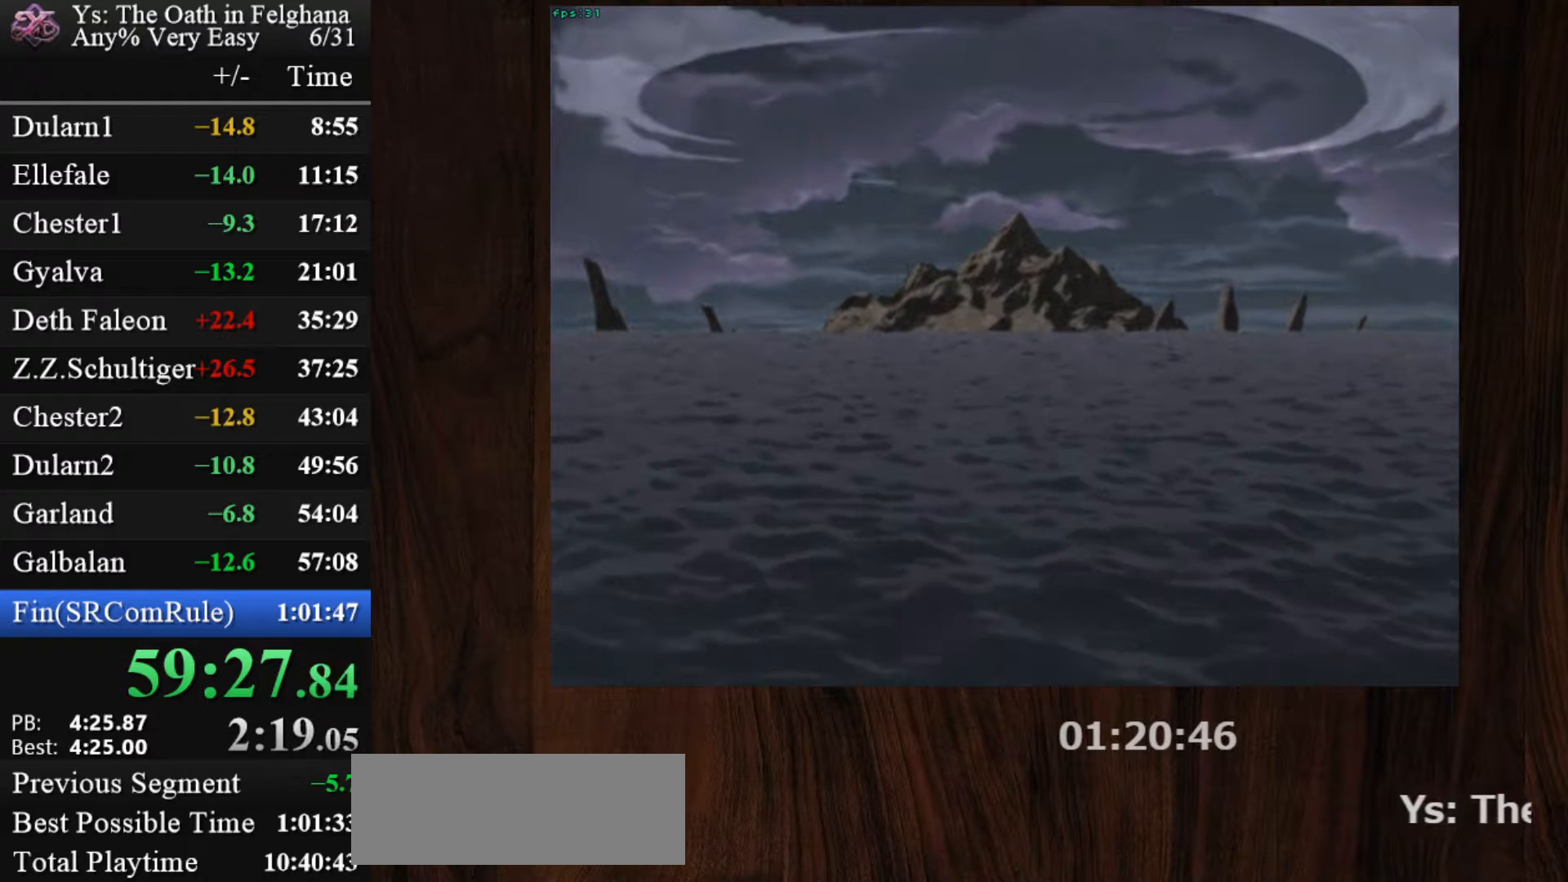
{"keys": [], "mouse": [], "events": [[17, "z", "down"], [150, "z", "up"]]}
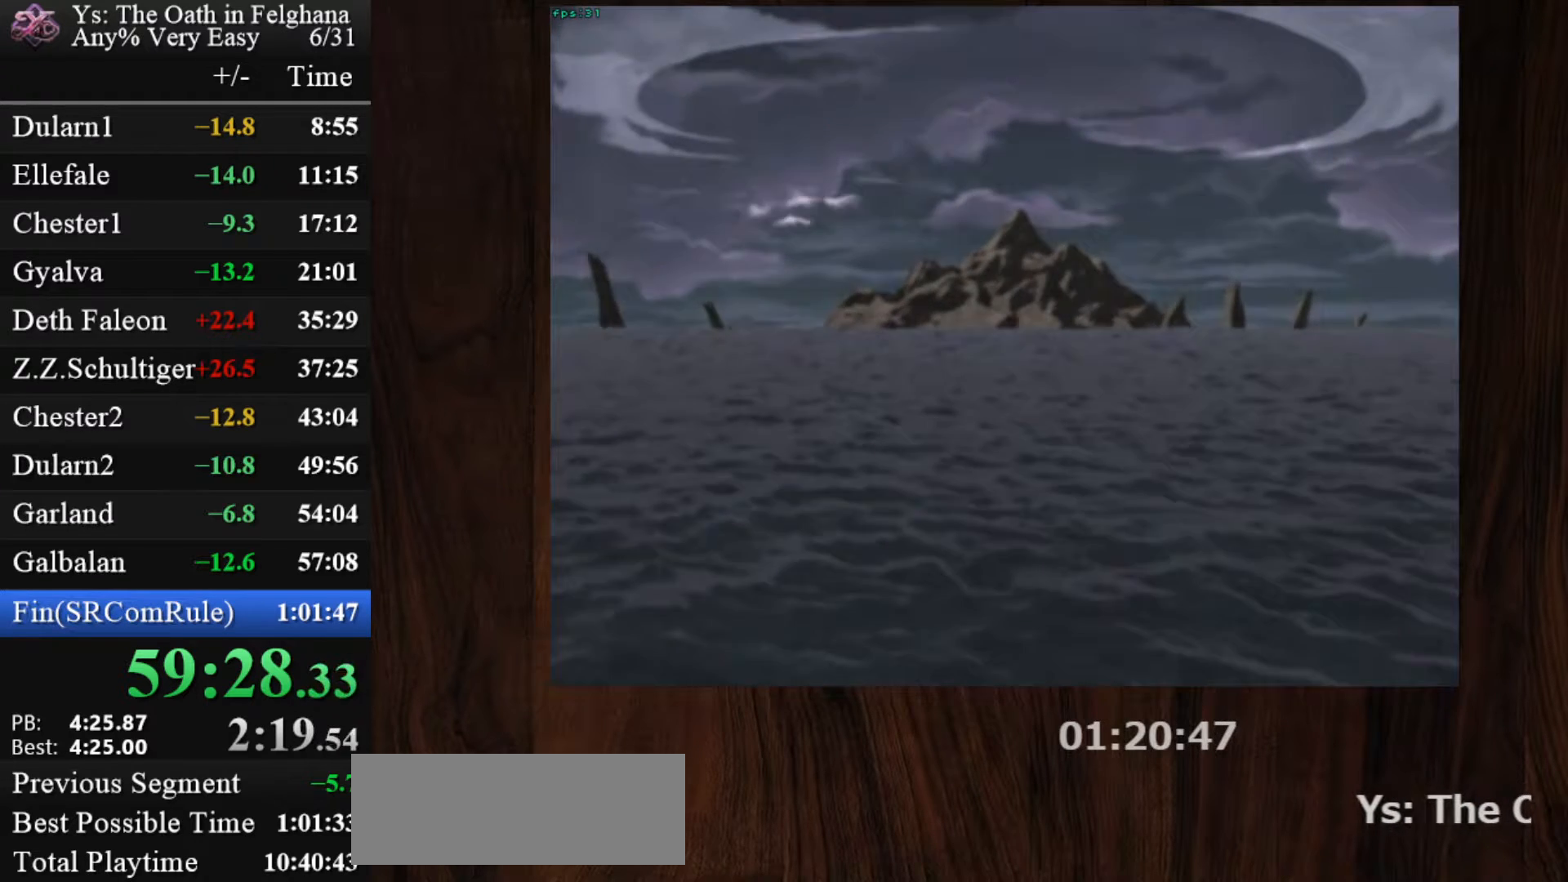
{"keys": ["z"], "mouse": [], "events": [[167, "z", "down"], [217, "z", "up"], [267, "z", "down"], [350, "z", "up"], [400, "z", "down"], [450, "z", "up"], [500, "z", "down"]]}
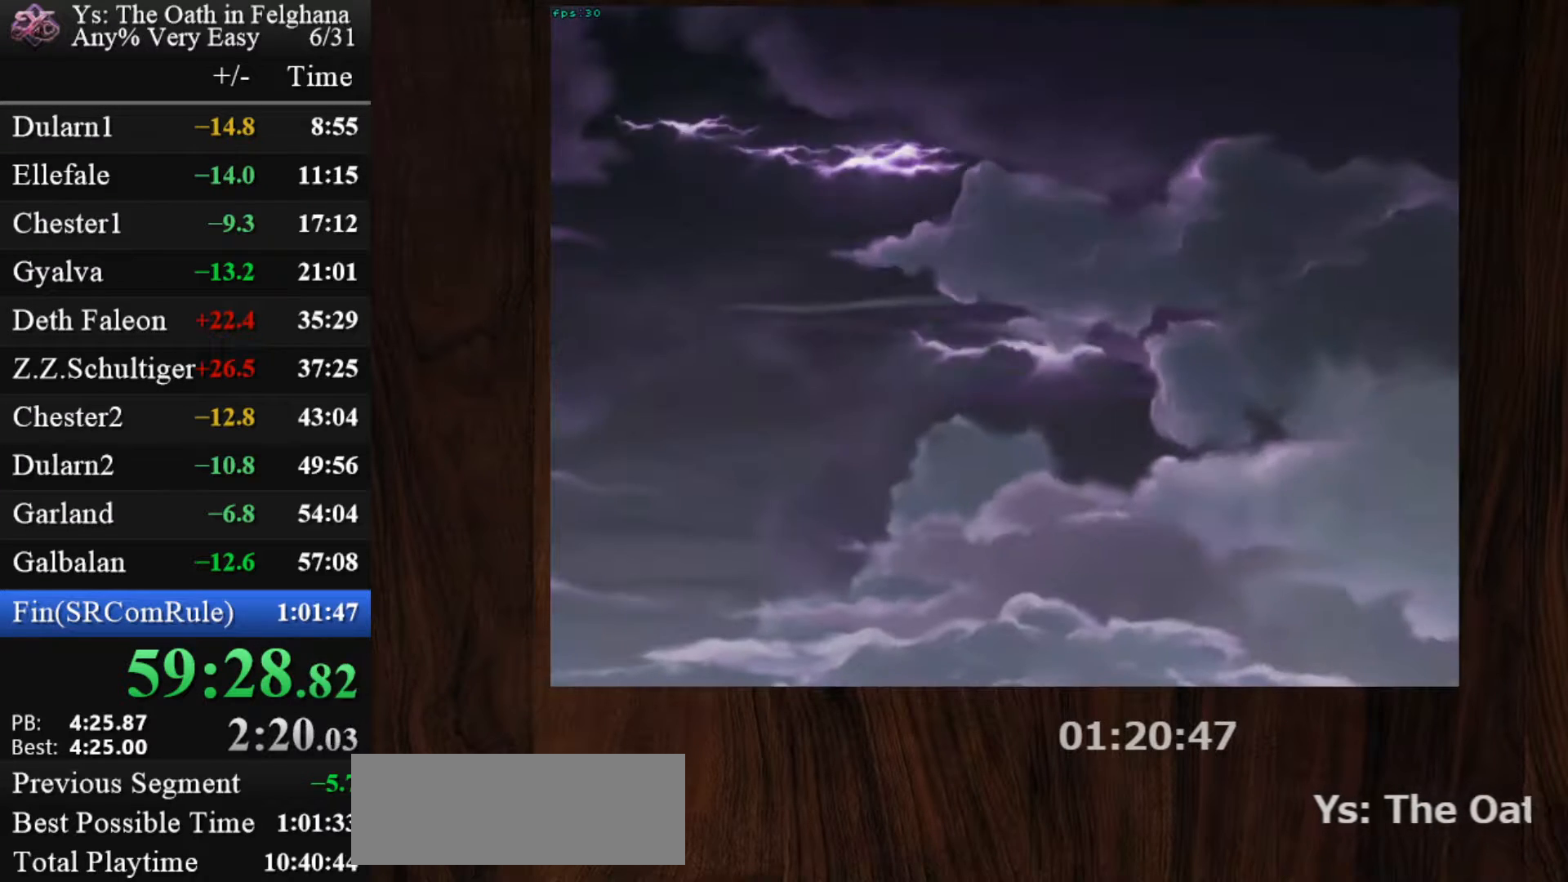
{"keys": ["z"], "mouse": [], "events": [[83, "z", "up"], [133, "z", "down"], [317, "z", "up"], [367, "z", "down"], [467, "z", "up"], [500, "z", "down"]]}
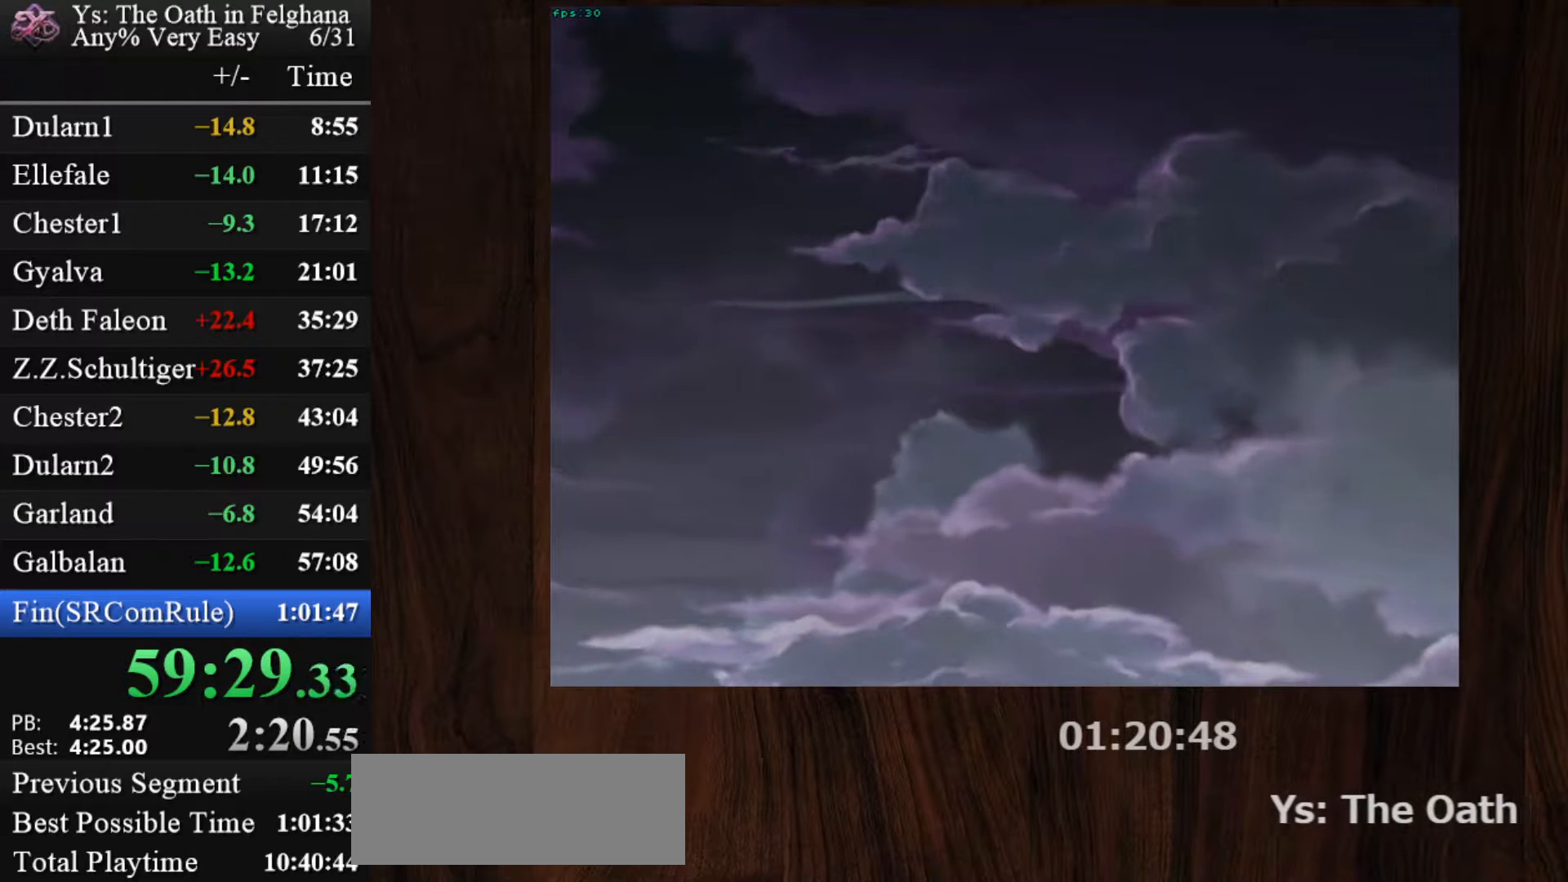
{"keys": ["z"], "mouse": [], "events": [[50, "z", "up"], [100, "z", "down"], [200, "z", "up"], [250, "z", "down"], [283, "z", "up"], [333, "z", "down"], [433, "z", "up"], [483, "z", "down"]]}
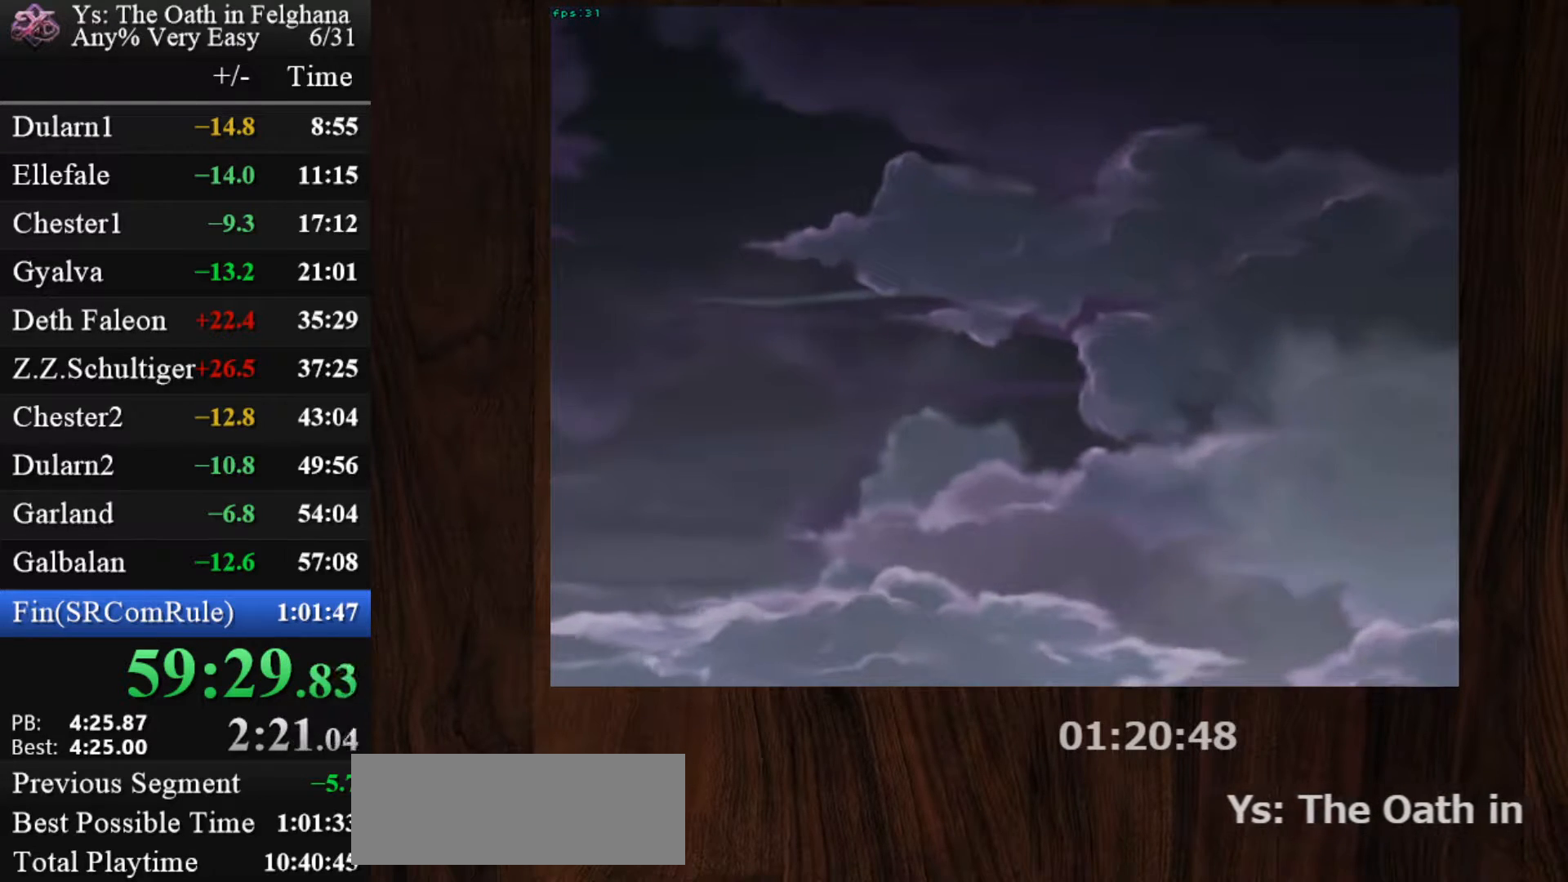
{"keys": ["z"], "mouse": [], "events": [[67, "z", "up"], [117, "z", "down"], [167, "z", "up"], [217, "z", "down"], [300, "z", "up"], [350, "z", "down"], [400, "z", "up"], [450, "z", "down"]]}
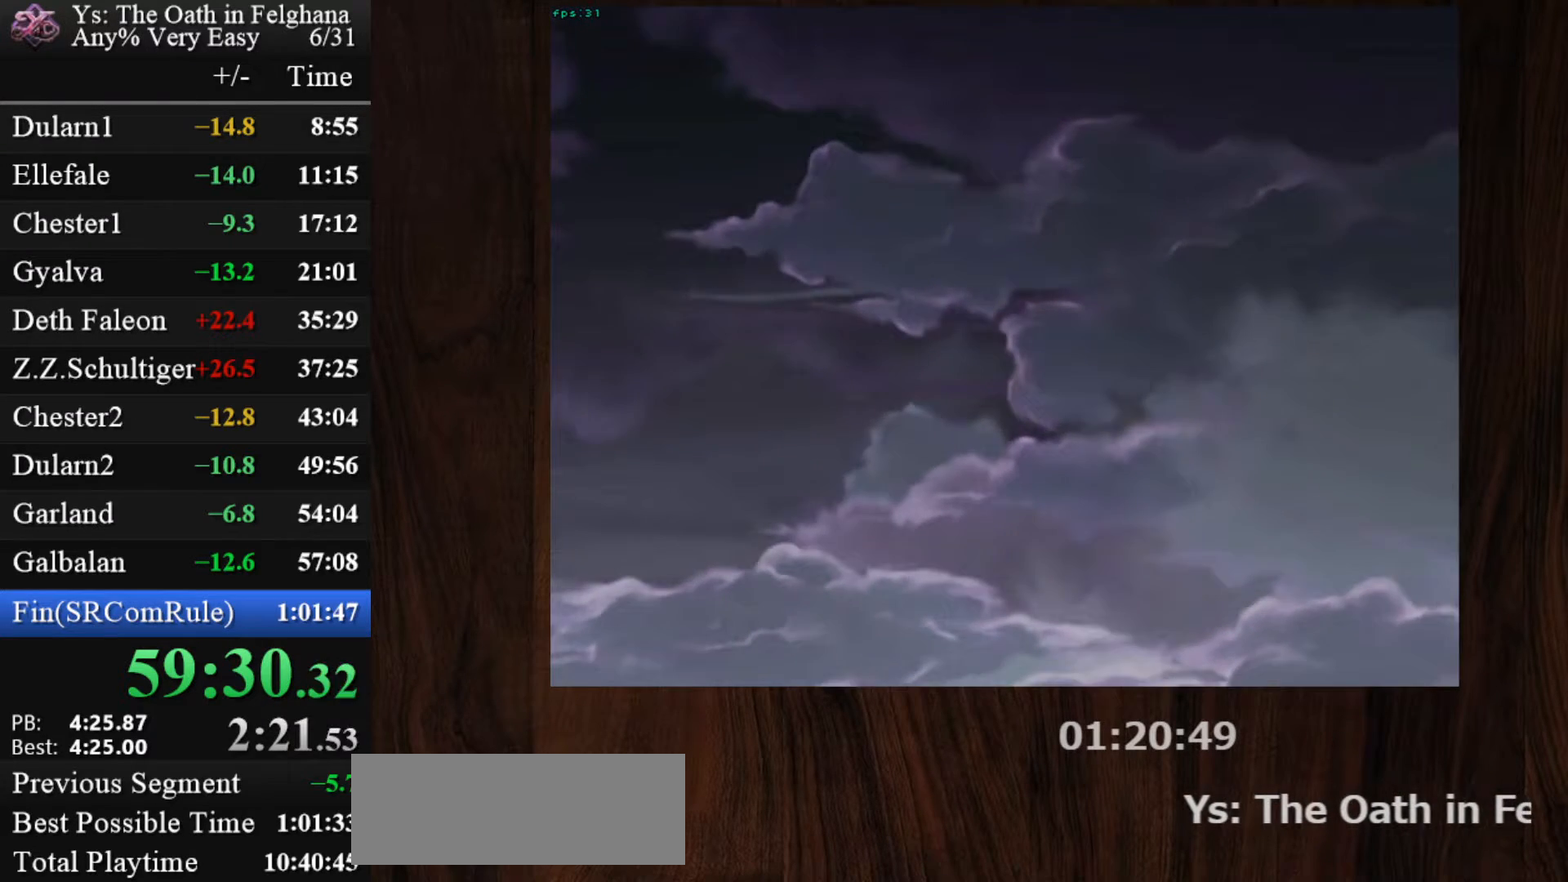
{"keys": [], "mouse": [], "events": [[33, "z", "up"], [83, "z", "down"], [267, "z", "up"], [317, "z", "down"], [417, "z", "up"], [467, "z", "down"], [500, "z", "up"]]}
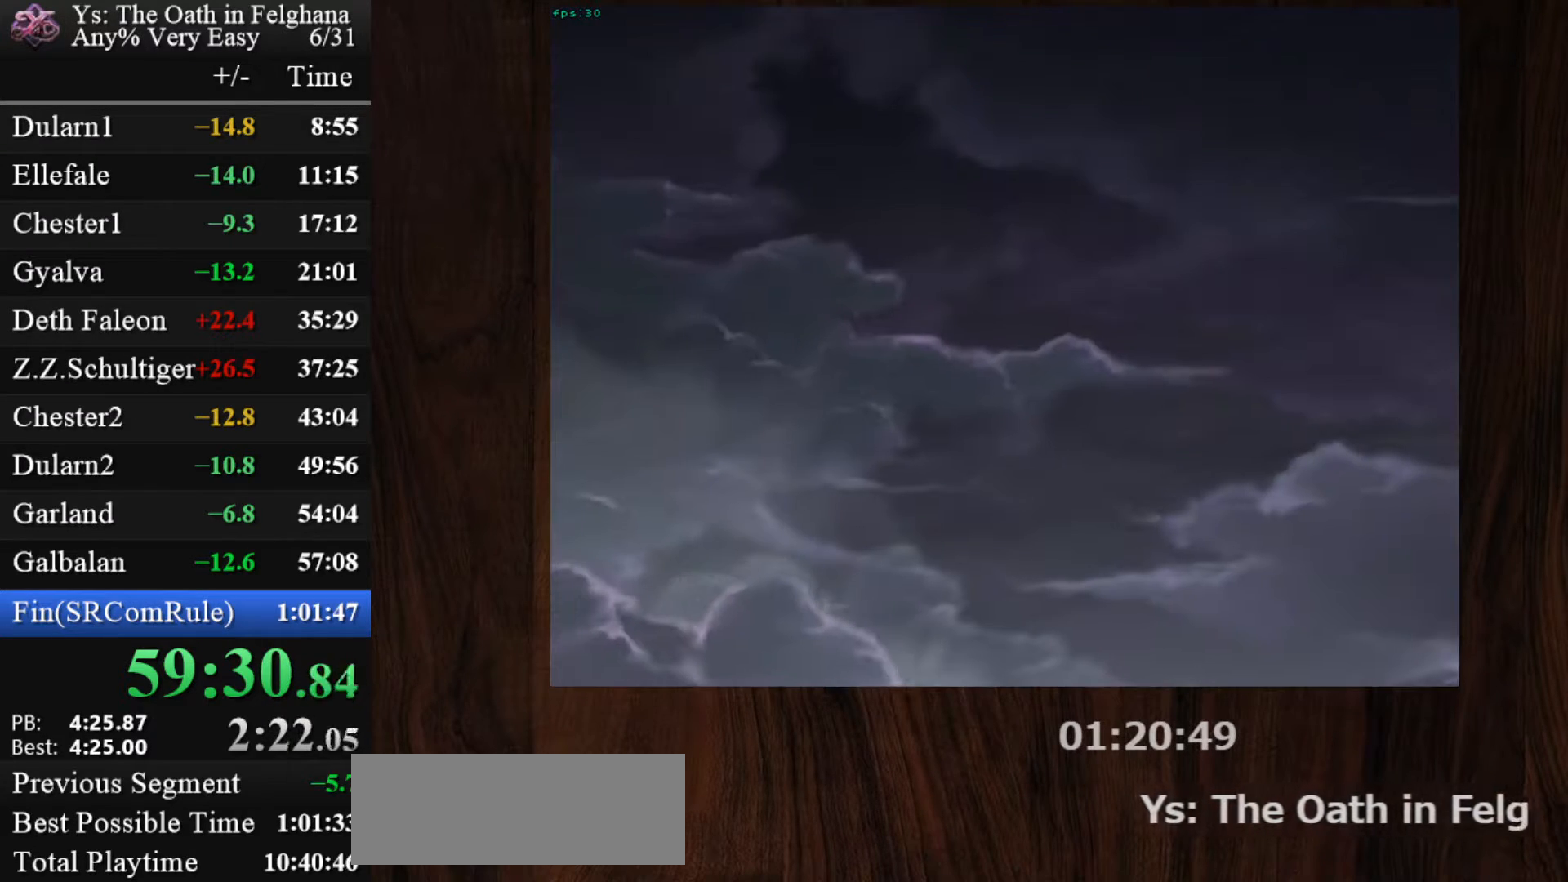
{"keys": ["z"], "mouse": [], "events": [[50, "z", "down"], [150, "z", "up"], [200, "z", "down"], [383, "z", "up"], [433, "z", "down"]]}